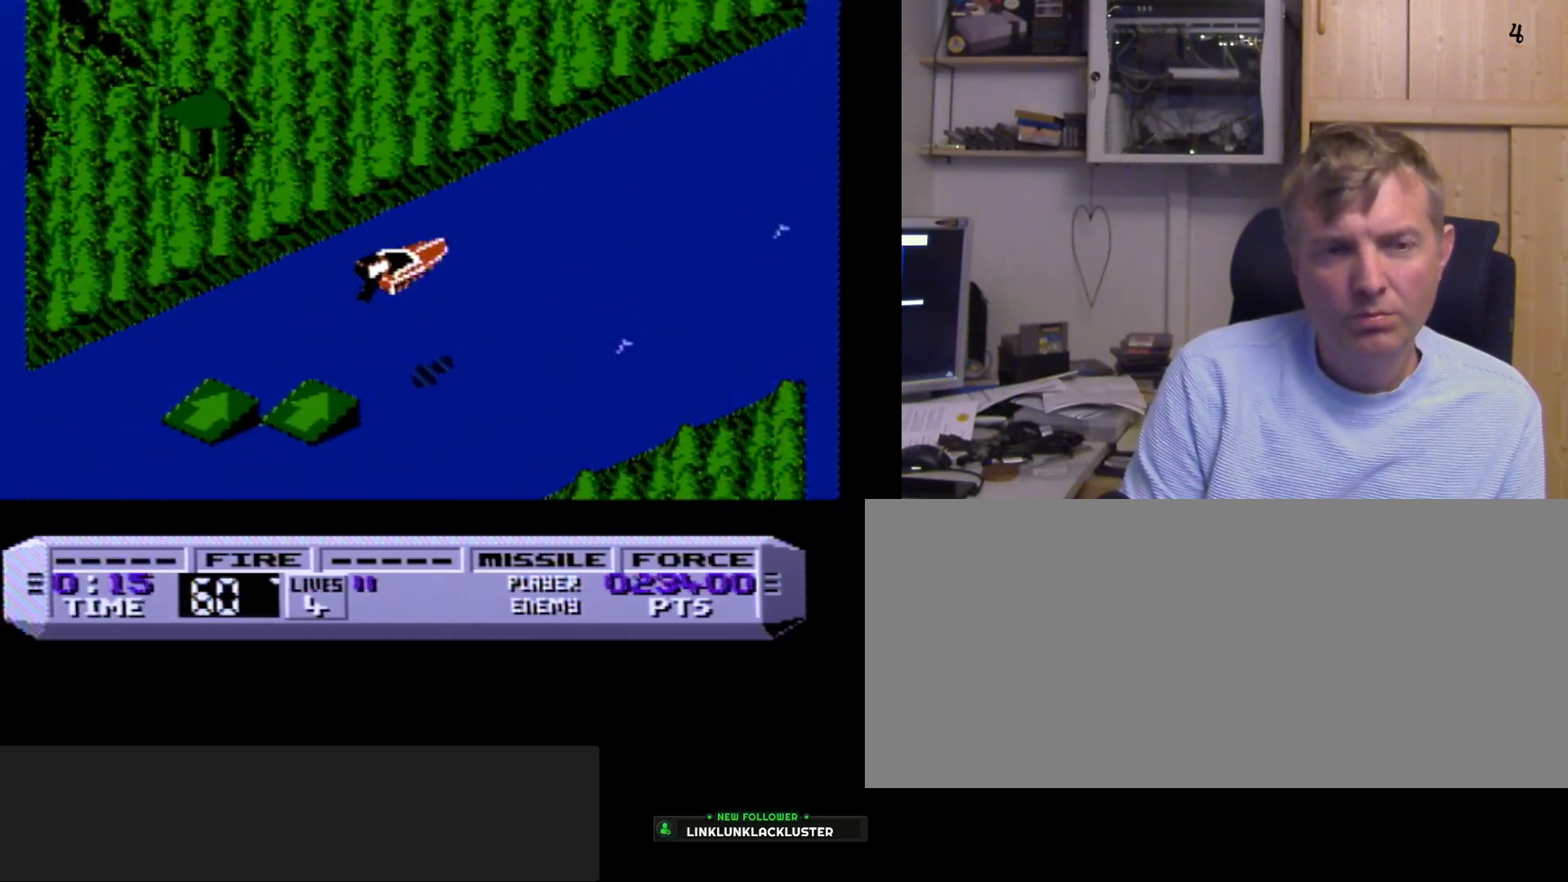
Gameplay with a controller (Nintendo layout); each line is a JSON object with the inputs held at the frame after it. "events" lists button and stick changes between this image and that frame as [ms after this image, input, new state], when the widget could be followed in between. Not read: L3 R3.
{"buttons": ["B"], "events": [[300, "DPAD_RIGHT", "down"], [433, "DPAD_RIGHT", "up"]]}
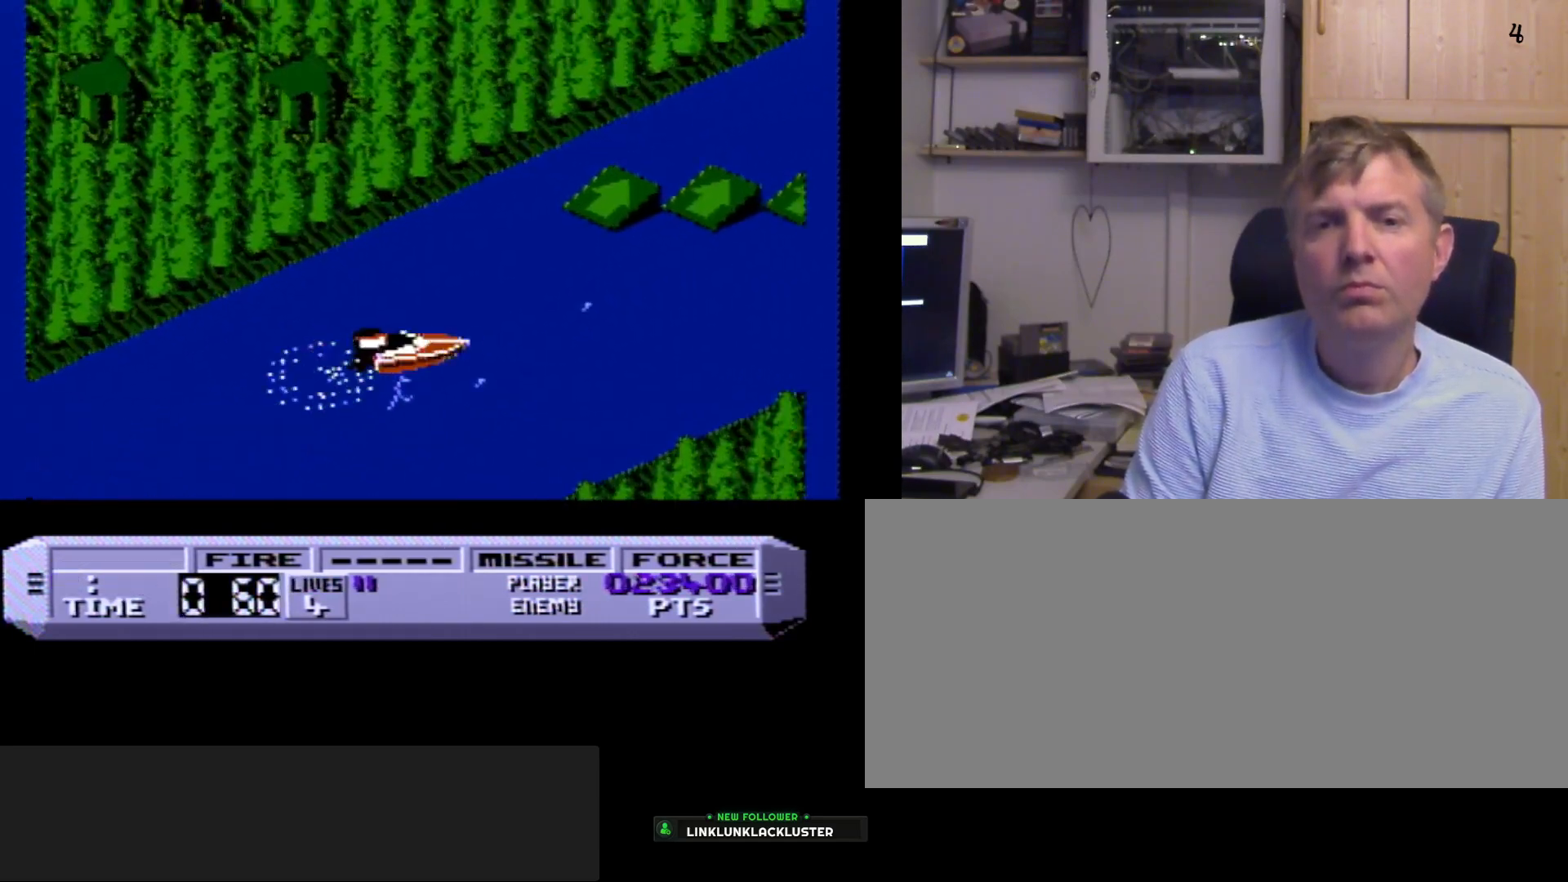
{"buttons": ["B"], "events": [[50, "DPAD_LEFT", "down"], [133, "DPAD_LEFT", "up"]]}
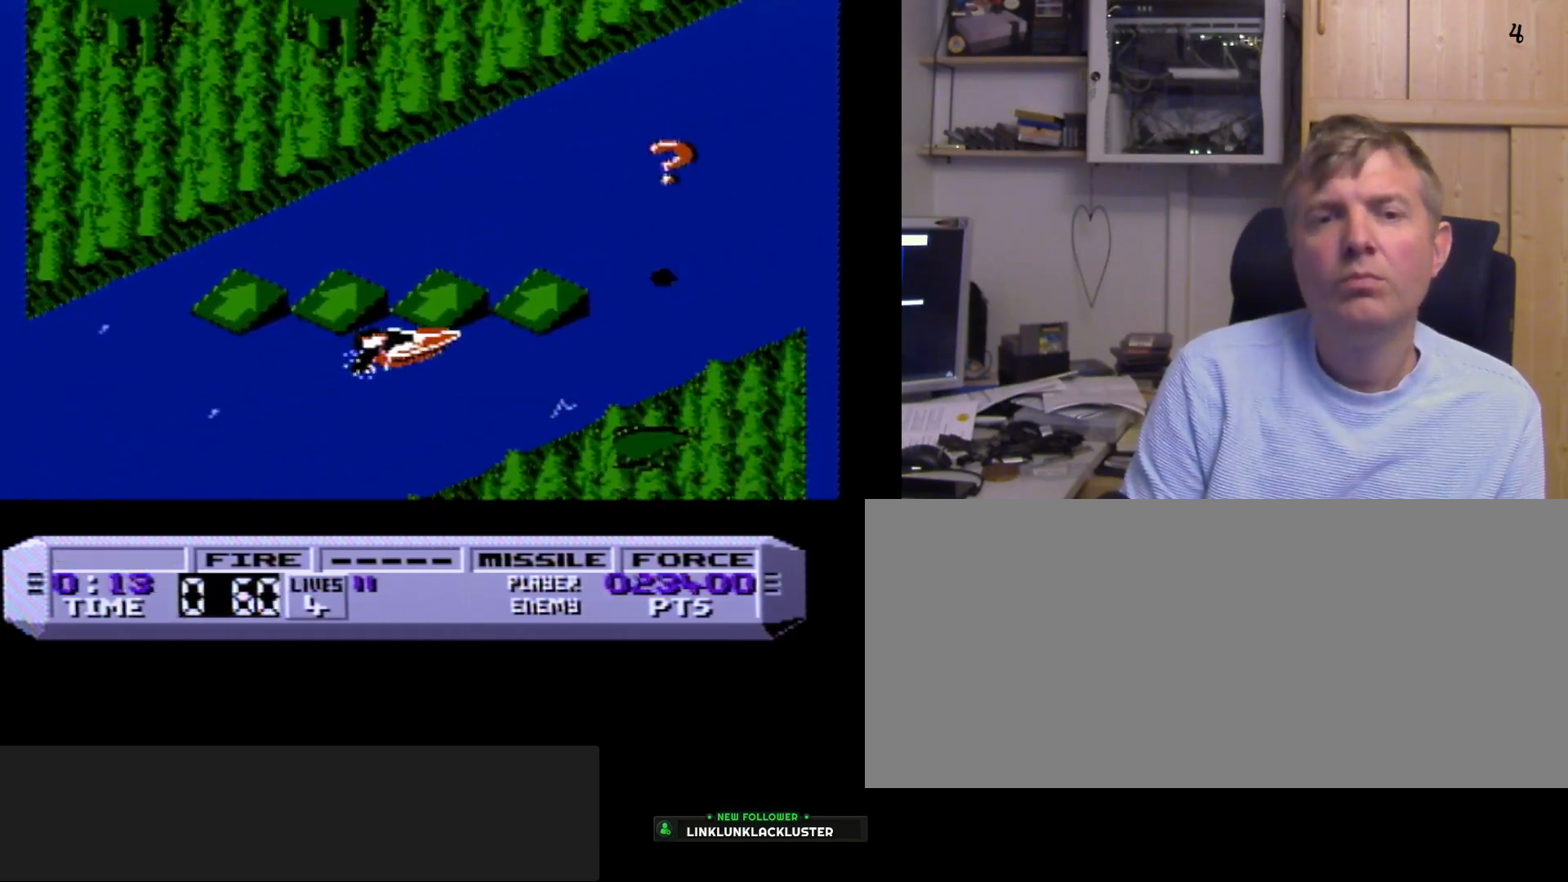
{"buttons": ["B"], "events": [[117, "DPAD_LEFT", "down"], [133, "DPAD_UP", "down"], [167, "DPAD_UP", "up"], [233, "DPAD_LEFT", "up"]]}
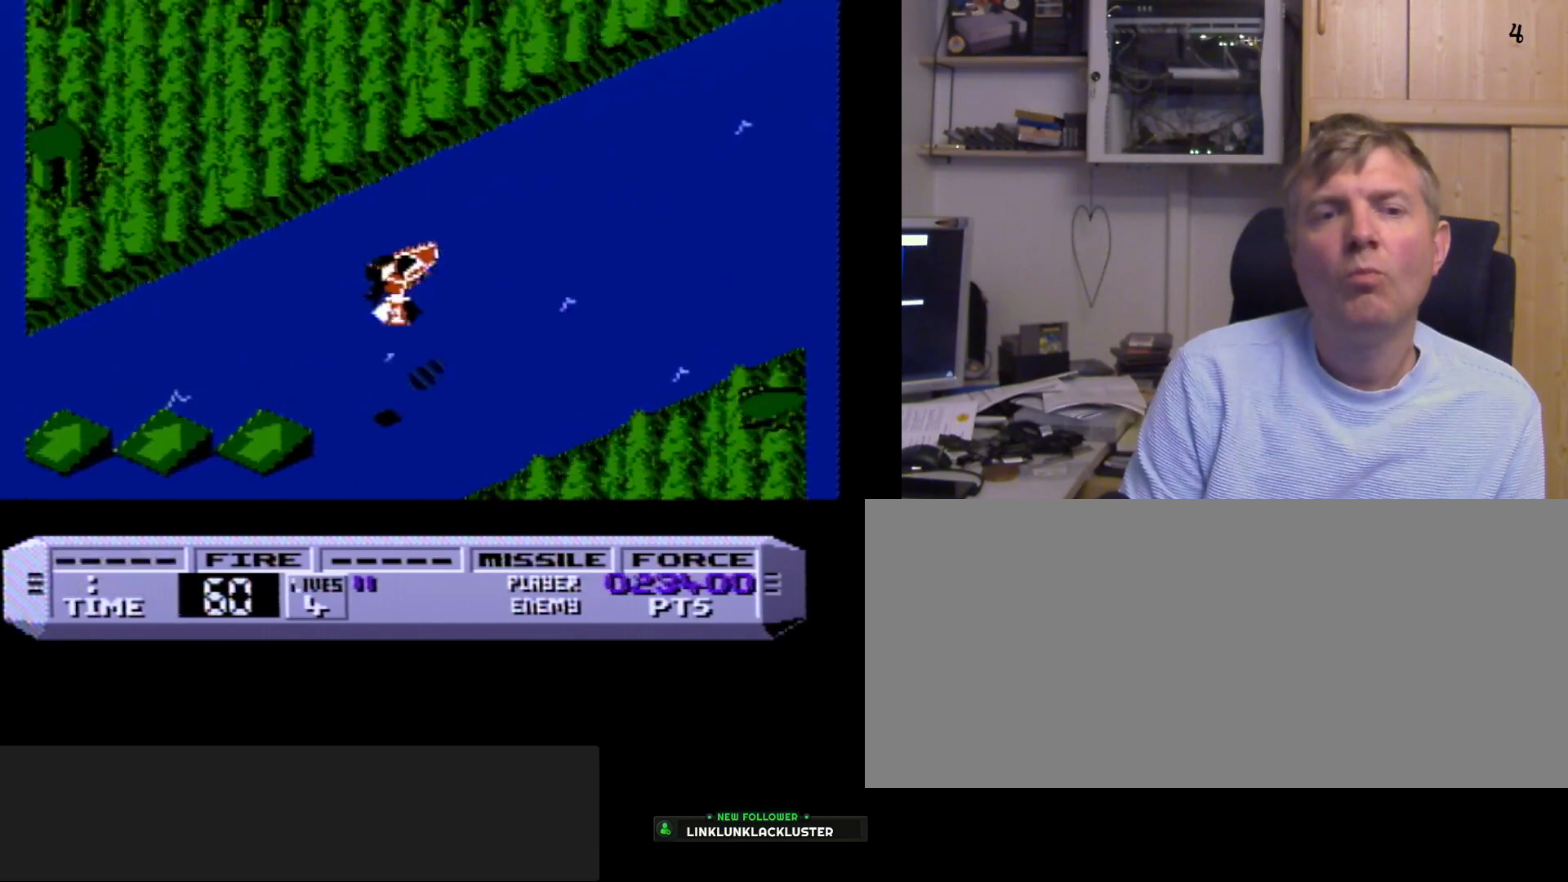
{"buttons": ["B", "DPAD_LEFT"], "events": [[67, "DPAD_RIGHT", "down"], [233, "DPAD_RIGHT", "up"], [500, "DPAD_LEFT", "down"]]}
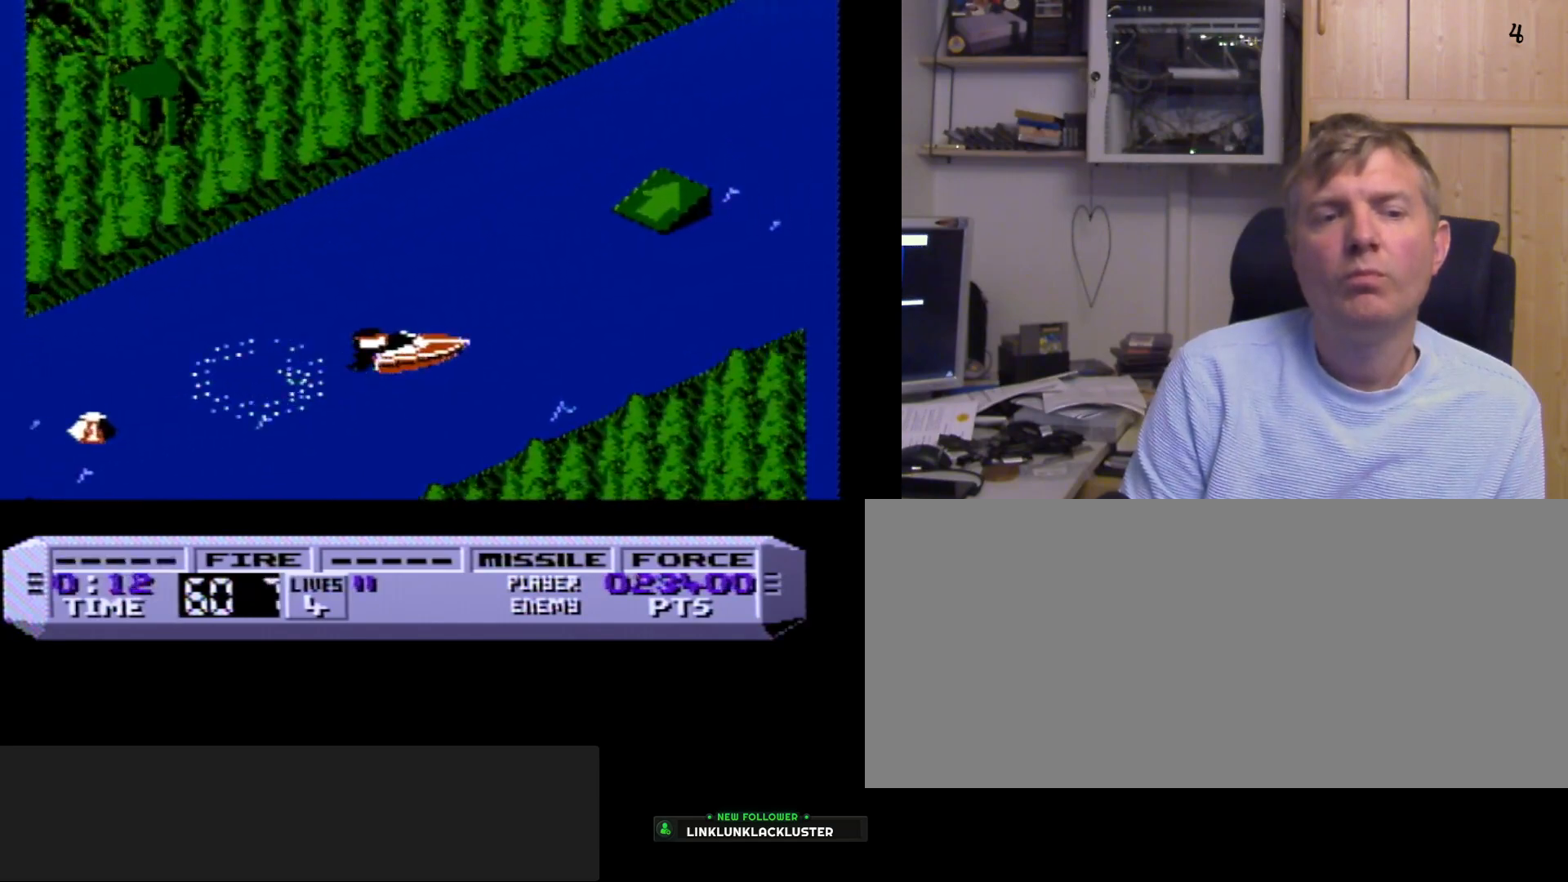
{"buttons": ["B"], "events": [[133, "DPAD_LEFT", "up"]]}
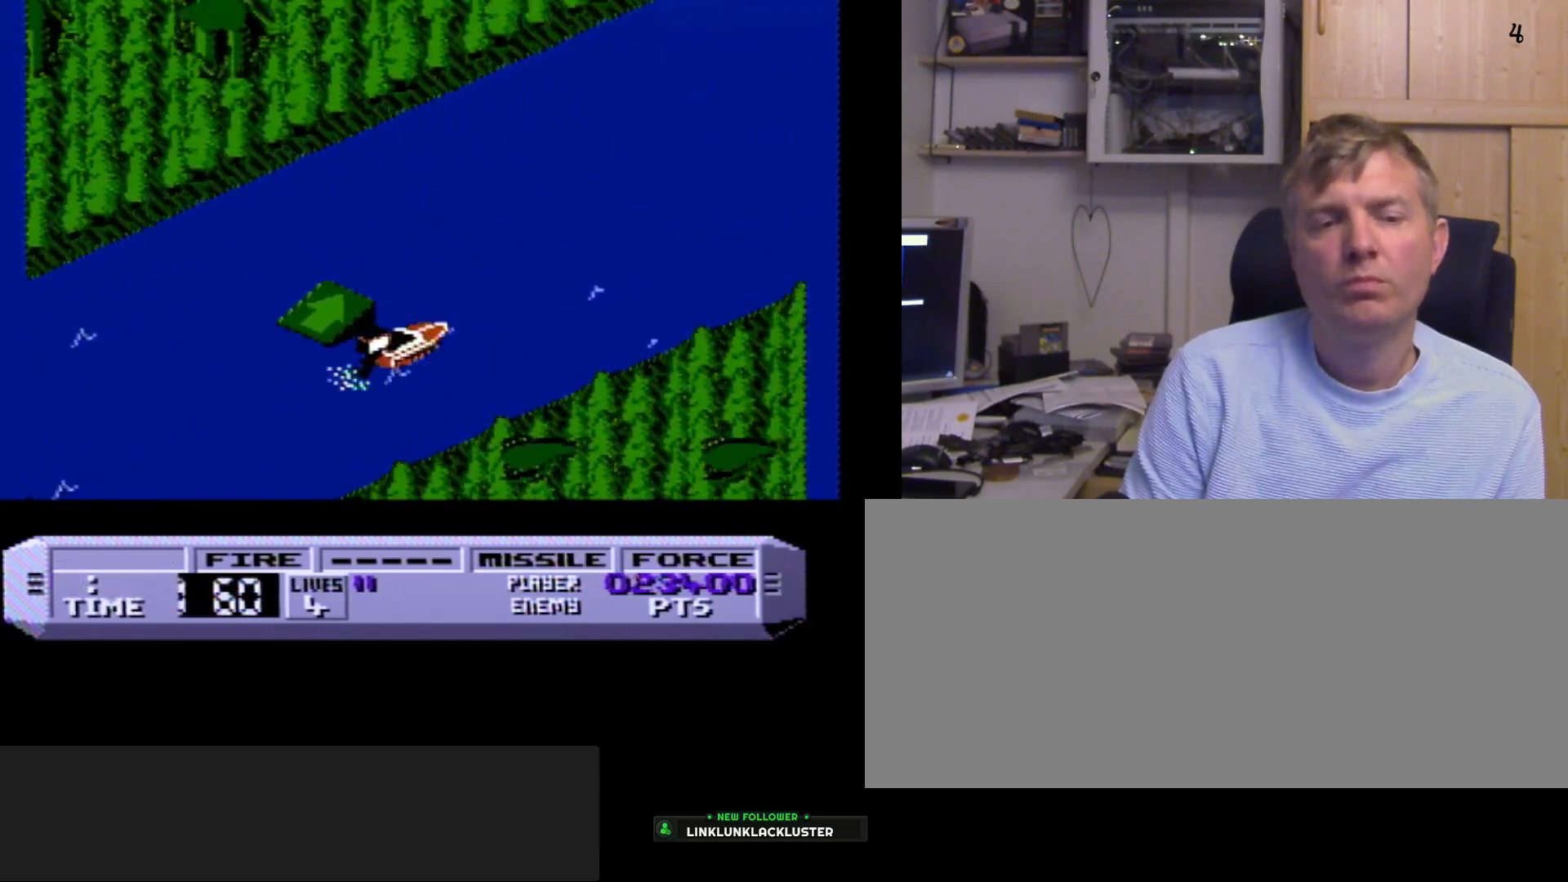
{"buttons": ["B"], "events": [[317, "DPAD_RIGHT", "down"], [383, "DPAD_RIGHT", "up"]]}
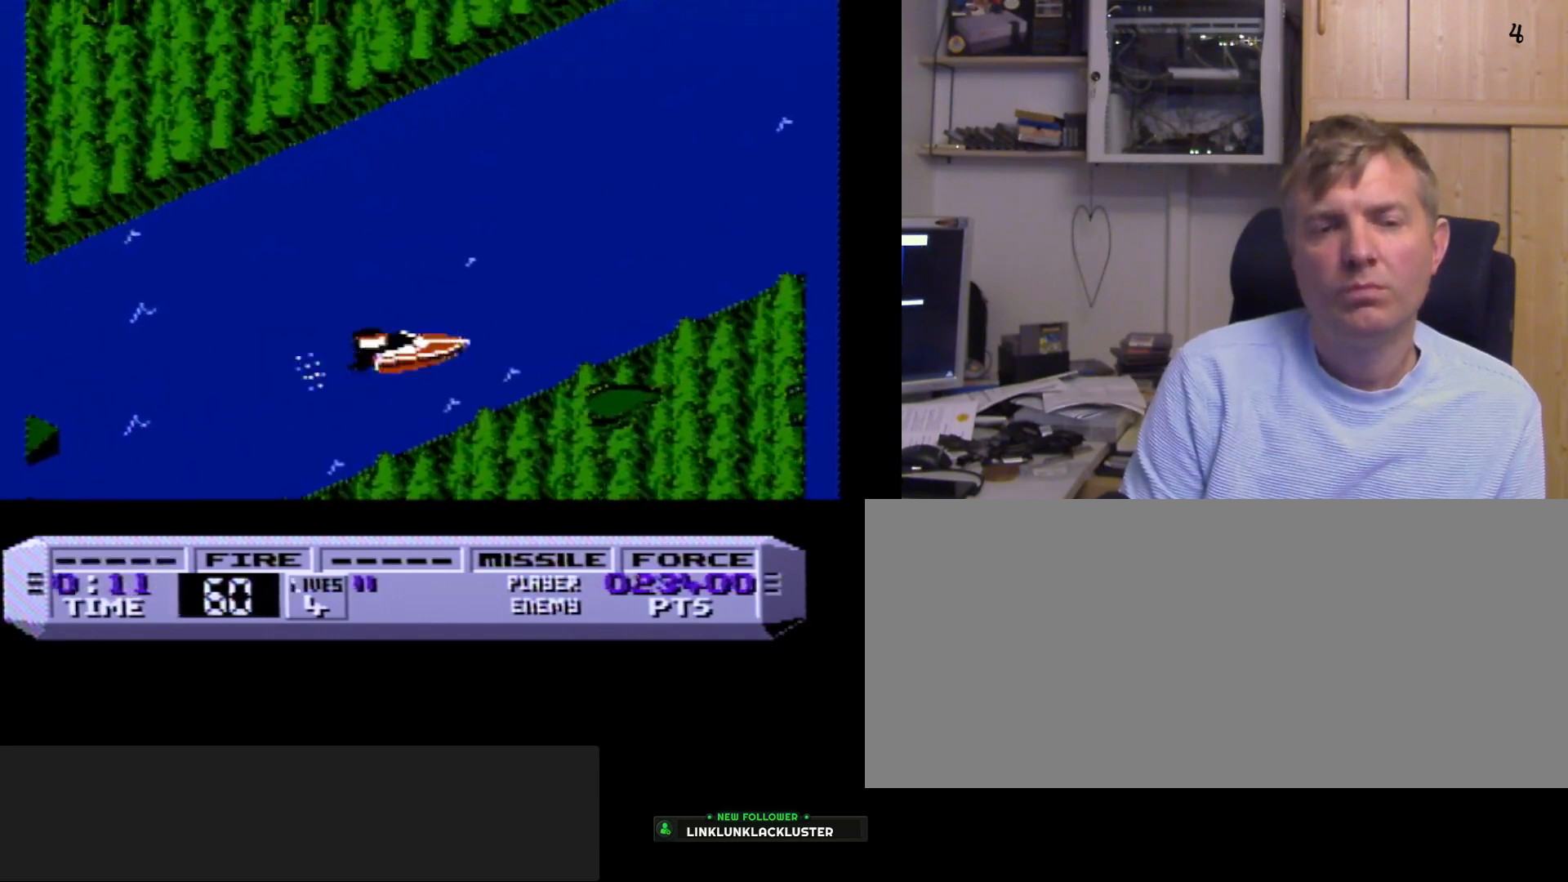
{"buttons": ["B"], "events": [[50, "A", "down"], [50, "DPAD_LEFT", "down"], [150, "DPAD_LEFT", "up"], [167, "A", "up"], [317, "A", "down"], [450, "A", "up"]]}
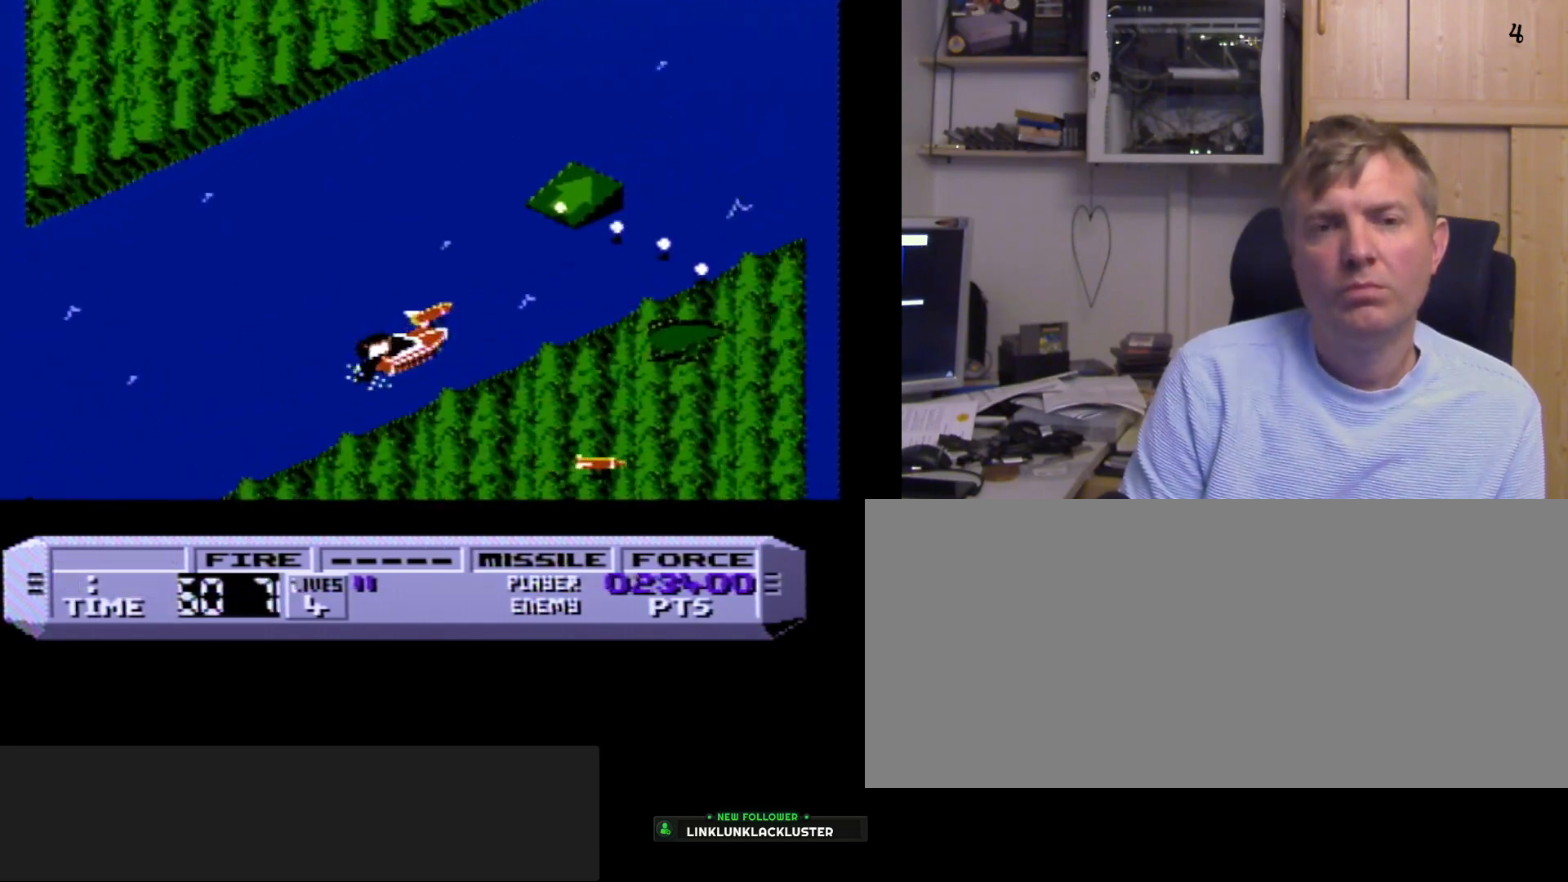
{"buttons": ["B", "DPAD_RIGHT"], "events": [[33, "DPAD_LEFT", "down"], [150, "DPAD_LEFT", "up"], [450, "DPAD_RIGHT", "down"]]}
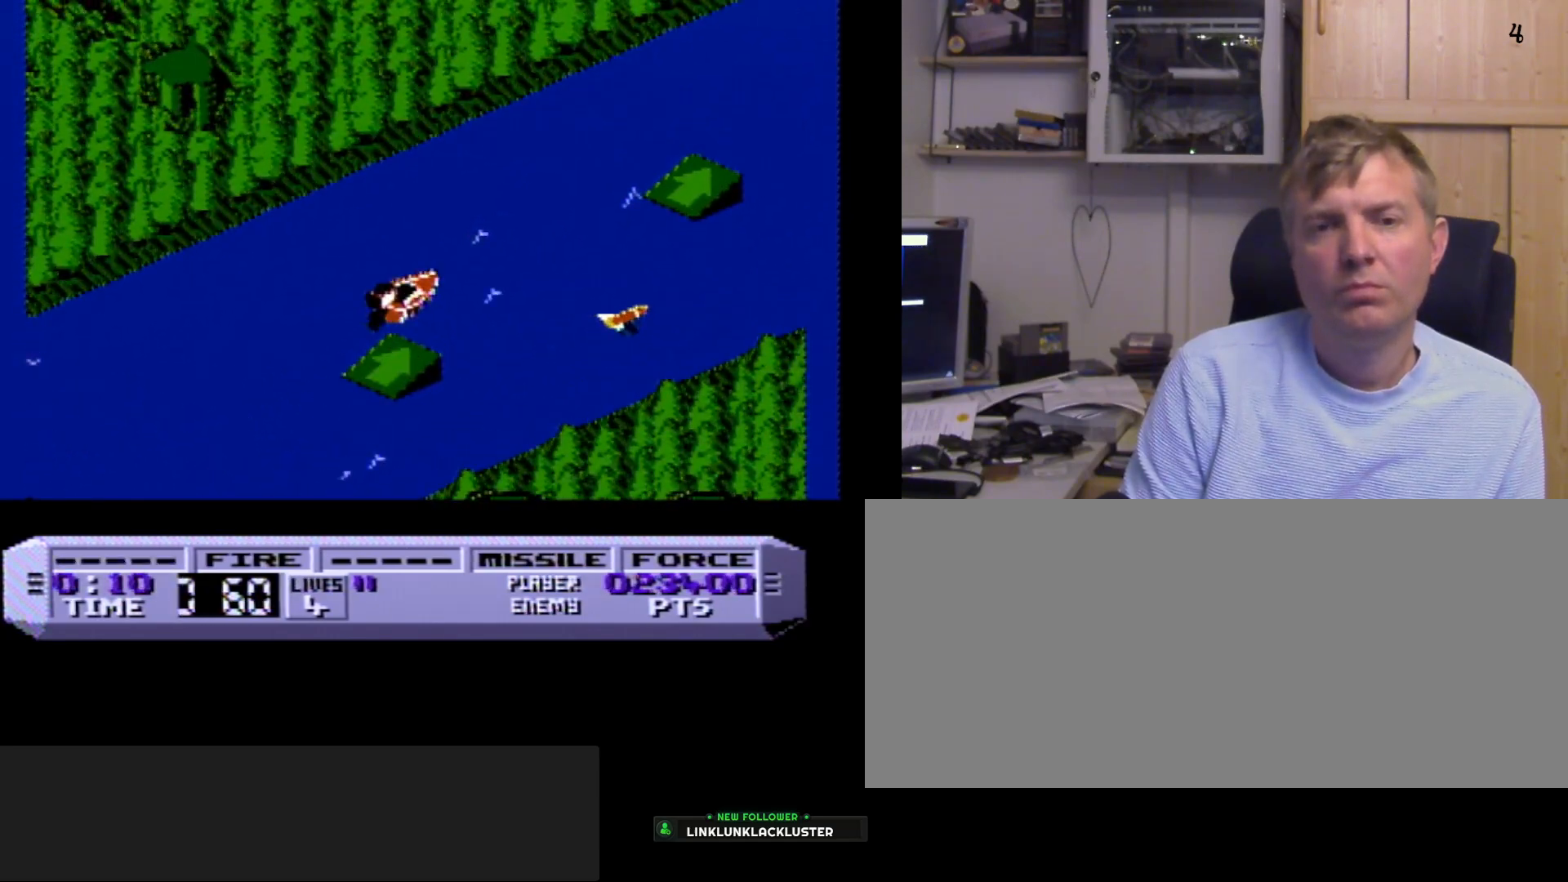
{"buttons": ["B"], "events": [[83, "DPAD_RIGHT", "up"], [333, "DPAD_LEFT", "down"], [417, "DPAD_LEFT", "up"]]}
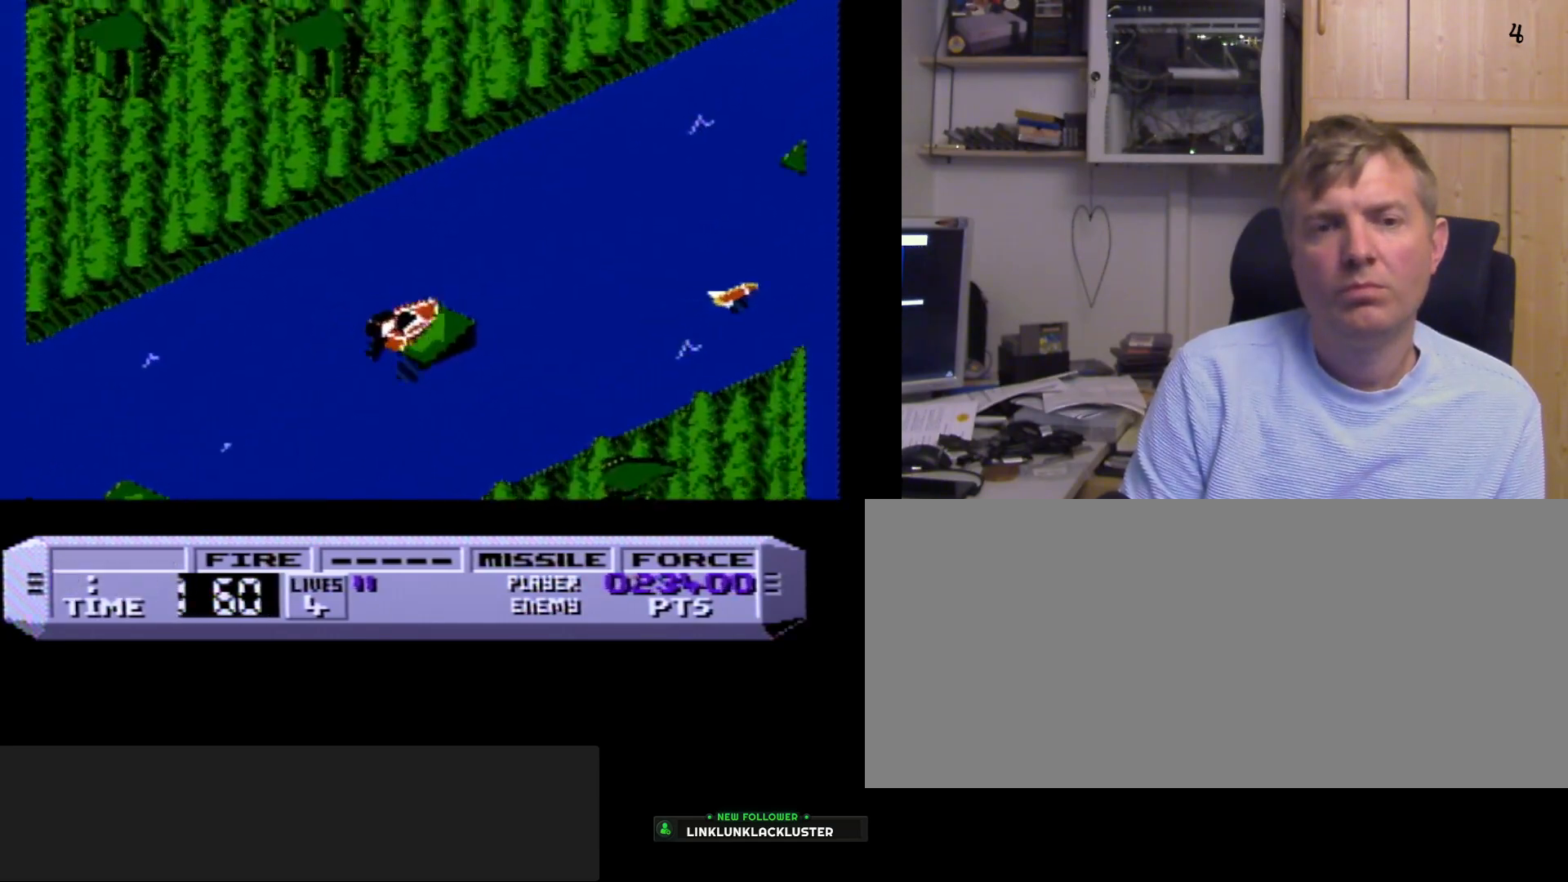
{"buttons": ["B", "DPAD_LEFT"], "events": [[67, "DPAD_RIGHT", "down"], [100, "A", "down"], [217, "A", "up"], [250, "DPAD_RIGHT", "up"], [350, "DPAD_LEFT", "down"]]}
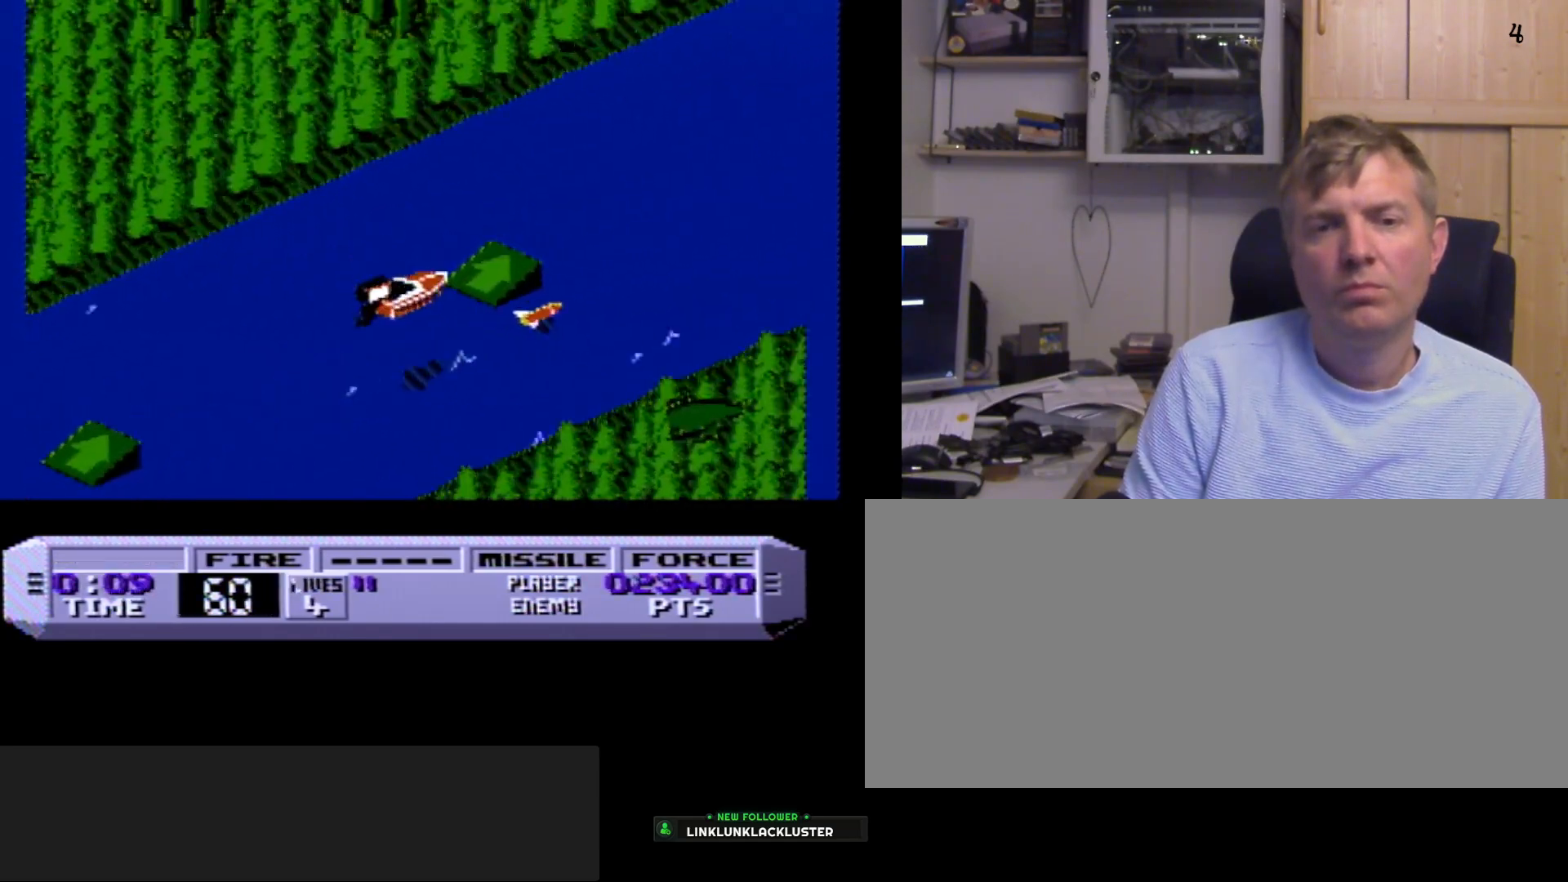
{"buttons": ["B", "DPAD_RIGHT"], "events": [[50, "DPAD_LEFT", "up"], [467, "DPAD_RIGHT", "down"]]}
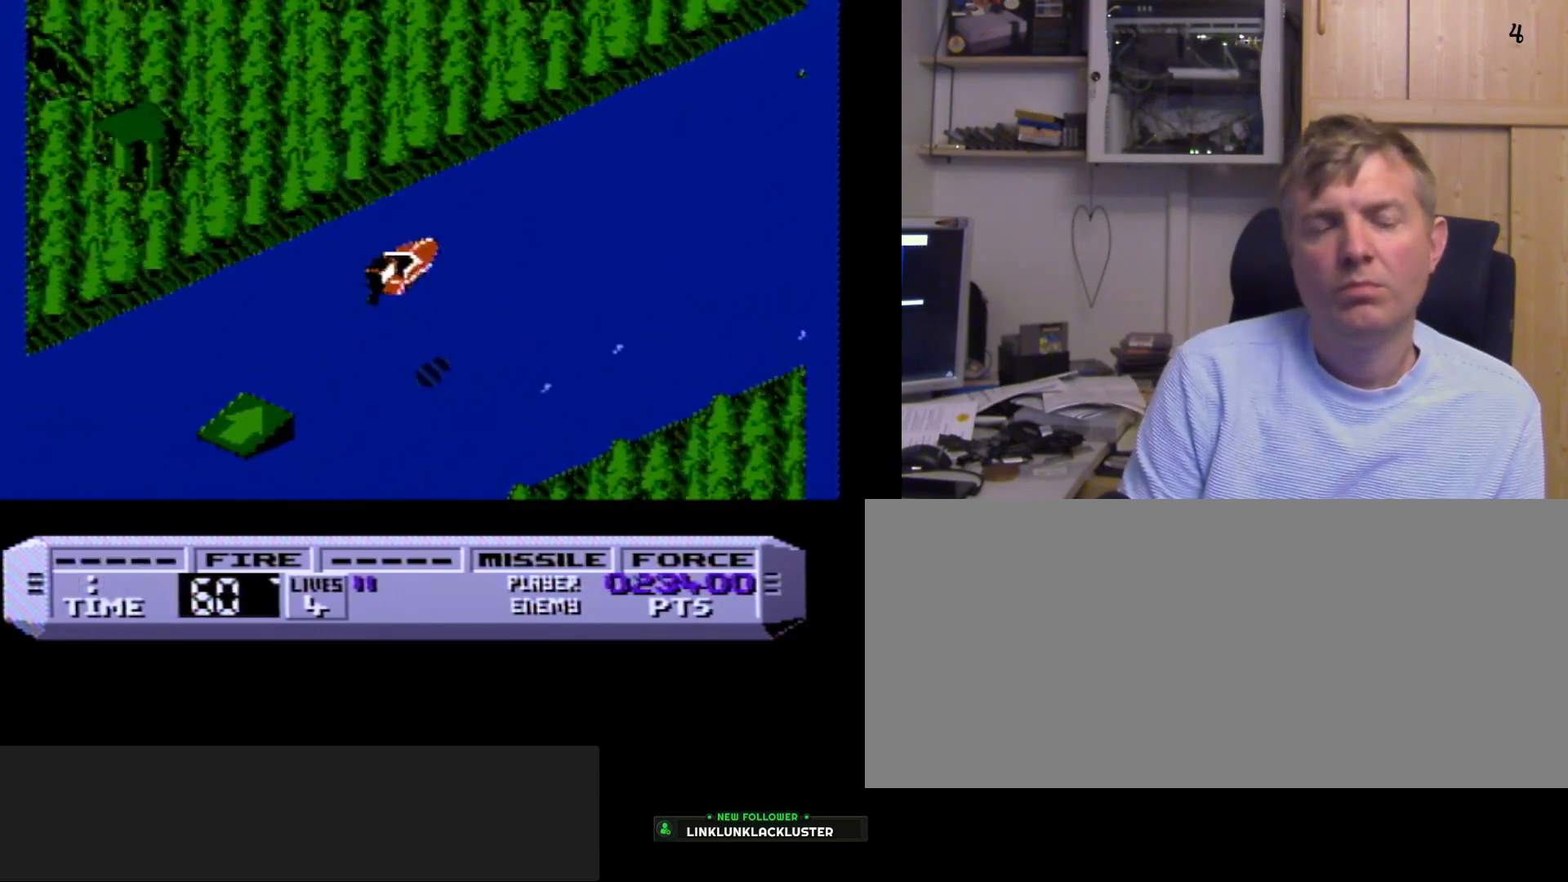
{"buttons": ["B"], "events": [[150, "DPAD_RIGHT", "up"], [317, "A", "down"], [367, "DPAD_LEFT", "down"], [433, "A", "up"], [500, "DPAD_LEFT", "up"]]}
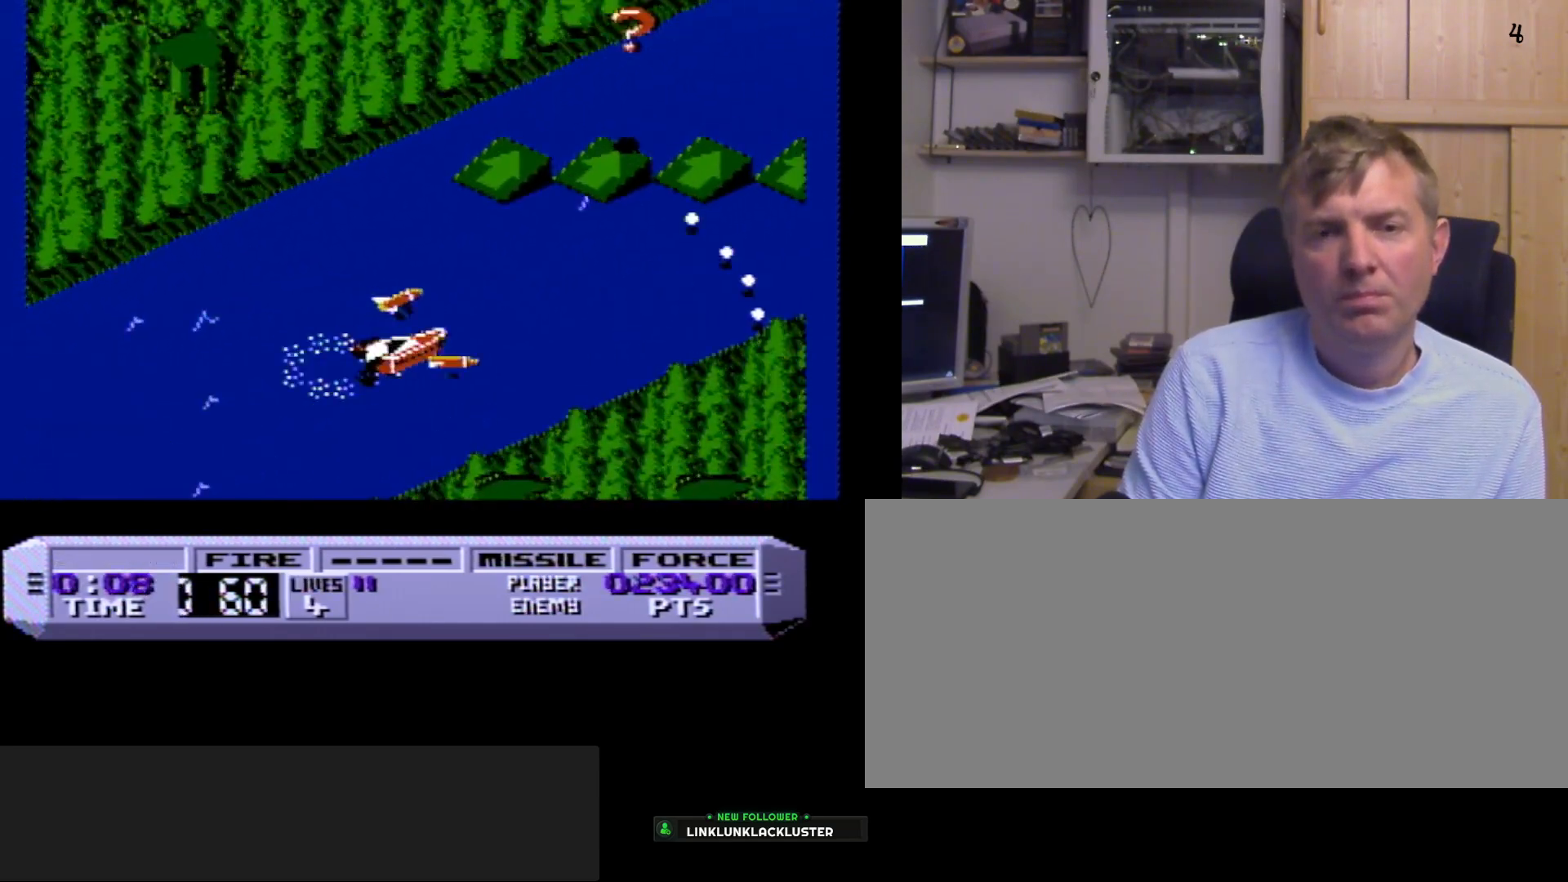
{"buttons": ["B"], "events": [[383, "DPAD_LEFT", "down"], [500, "DPAD_LEFT", "up"]]}
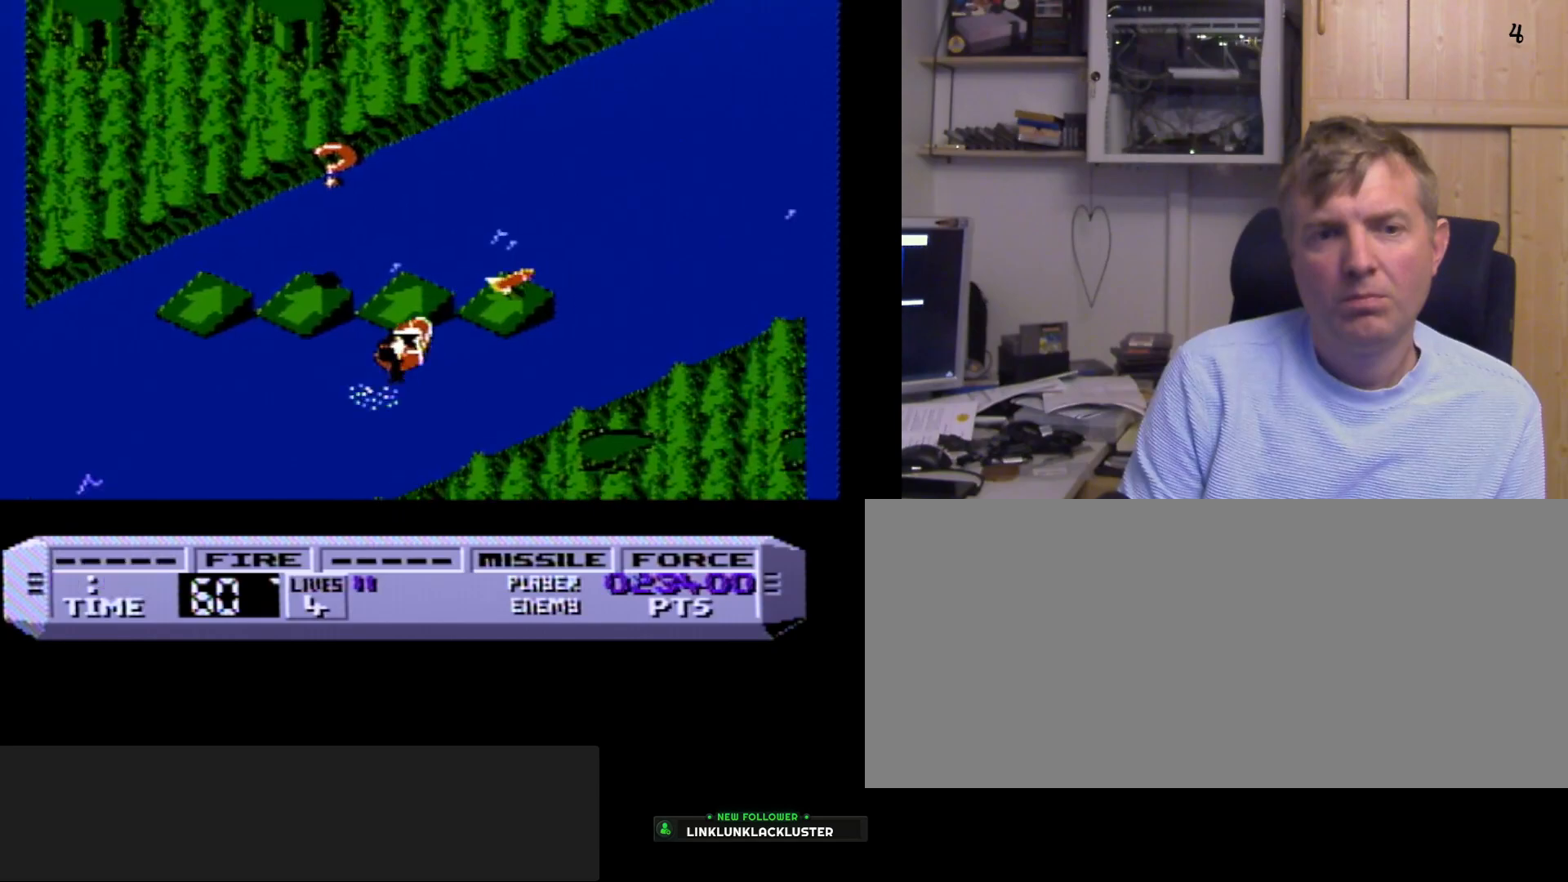
{"buttons": ["B"], "events": [[233, "DPAD_RIGHT", "down"], [383, "DPAD_RIGHT", "up"]]}
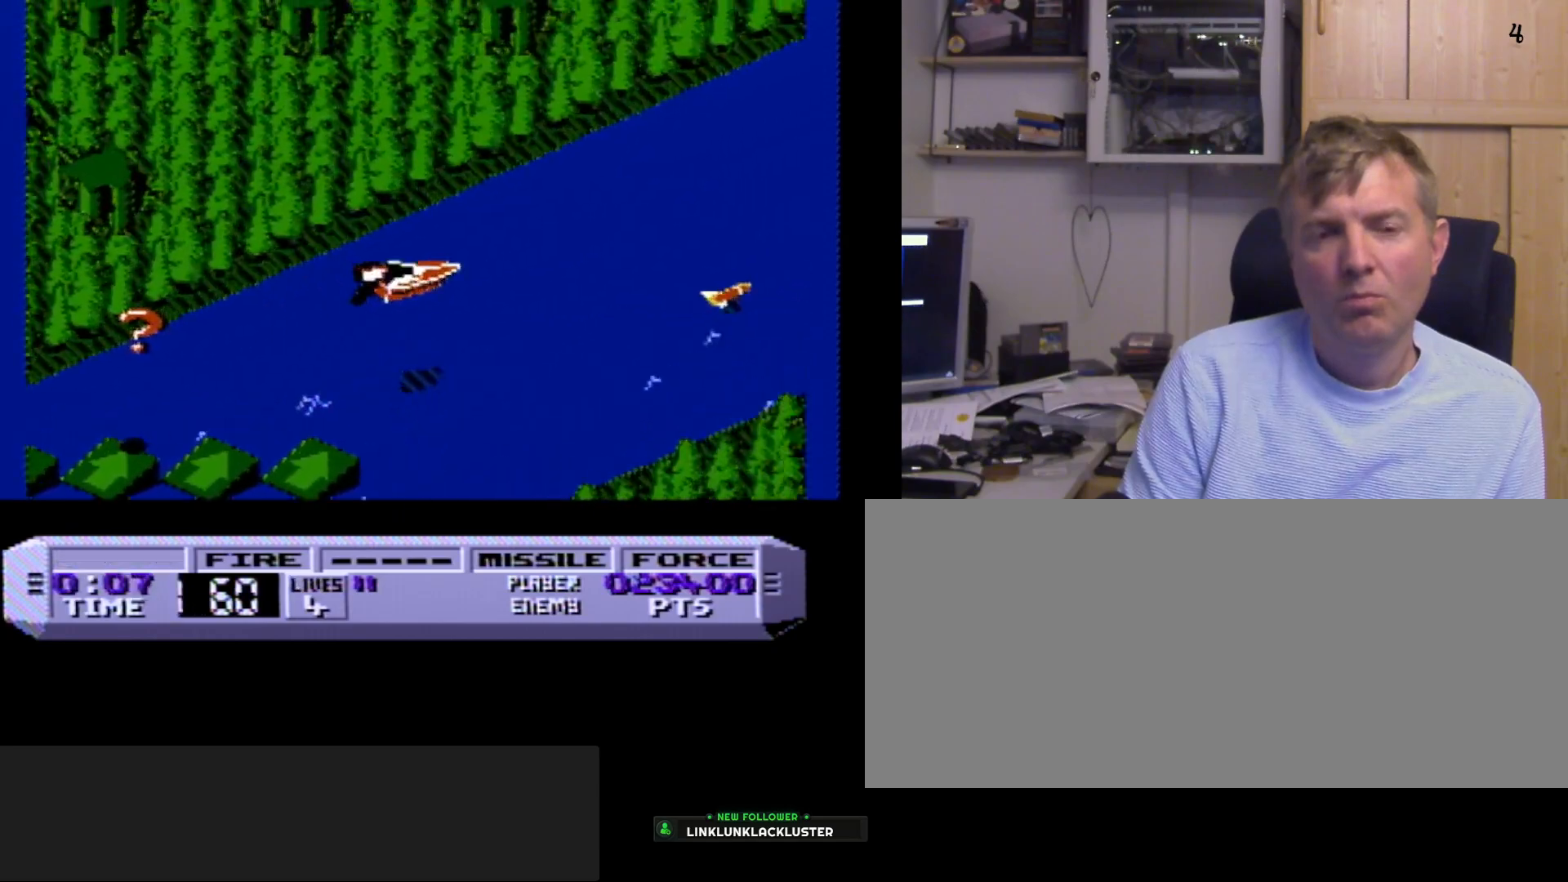
{"buttons": ["B"], "events": [[367, "A", "down"], [483, "A", "up"]]}
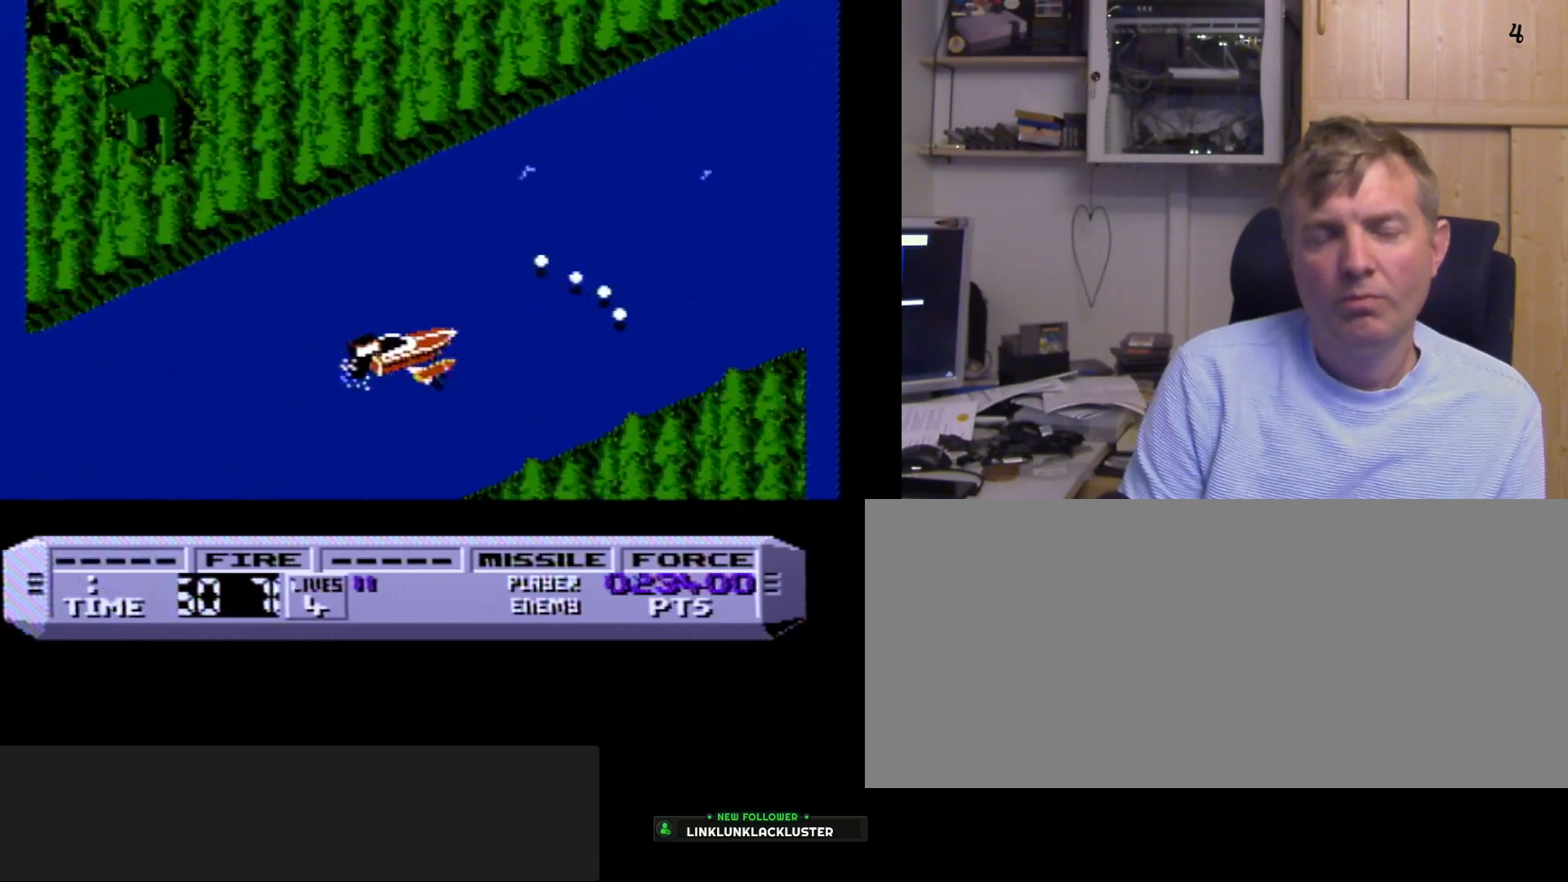
{"buttons": ["B", "DPAD_RIGHT"], "events": [[83, "A", "down"], [133, "DPAD_LEFT", "down"], [200, "A", "up"], [250, "DPAD_LEFT", "up"], [283, "A", "down"], [400, "A", "up"], [500, "DPAD_RIGHT", "down"]]}
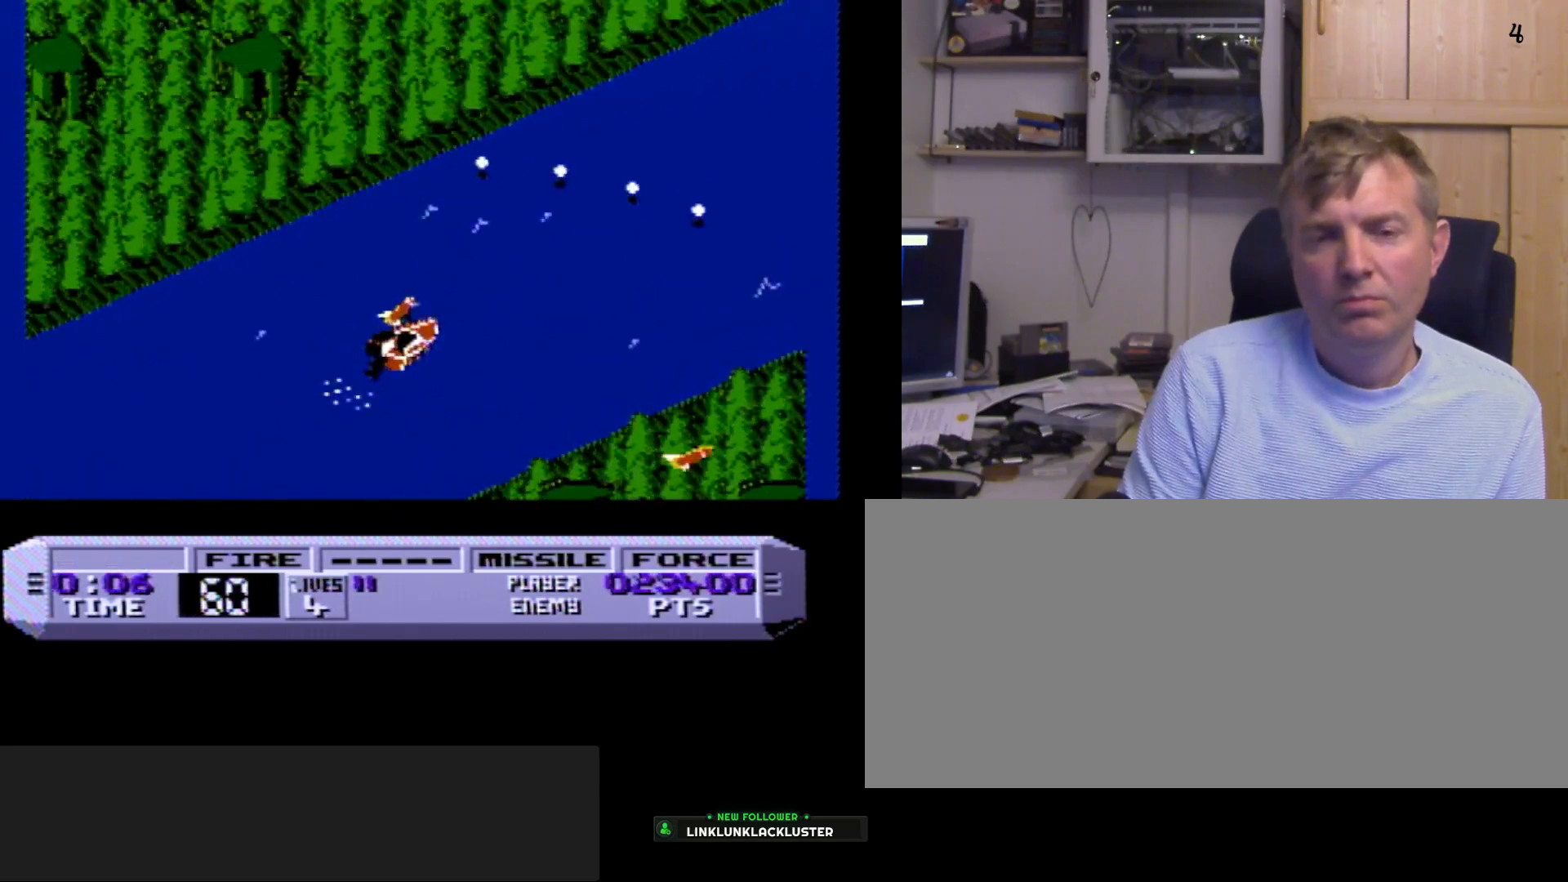
{"buttons": ["A", "B"], "events": [[67, "DPAD_RIGHT", "up"], [250, "A", "down"], [367, "A", "up"], [483, "A", "down"]]}
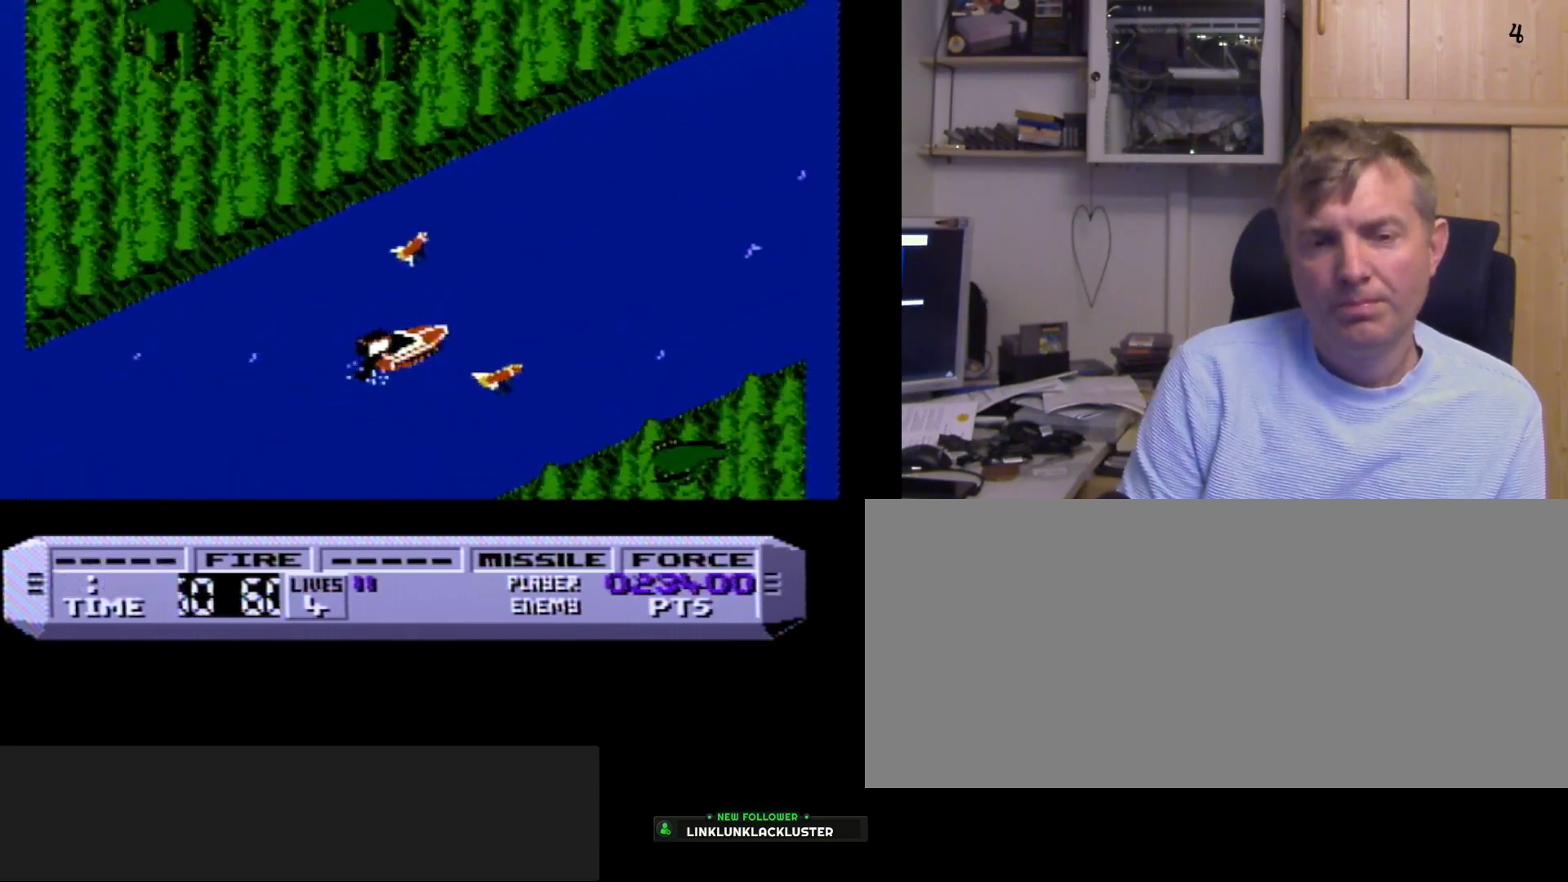
{"buttons": ["B"], "events": [[100, "A", "up"], [167, "A", "down"], [267, "A", "up"], [317, "DPAD_RIGHT", "down"], [383, "A", "down"], [400, "DPAD_RIGHT", "up"], [500, "A", "up"]]}
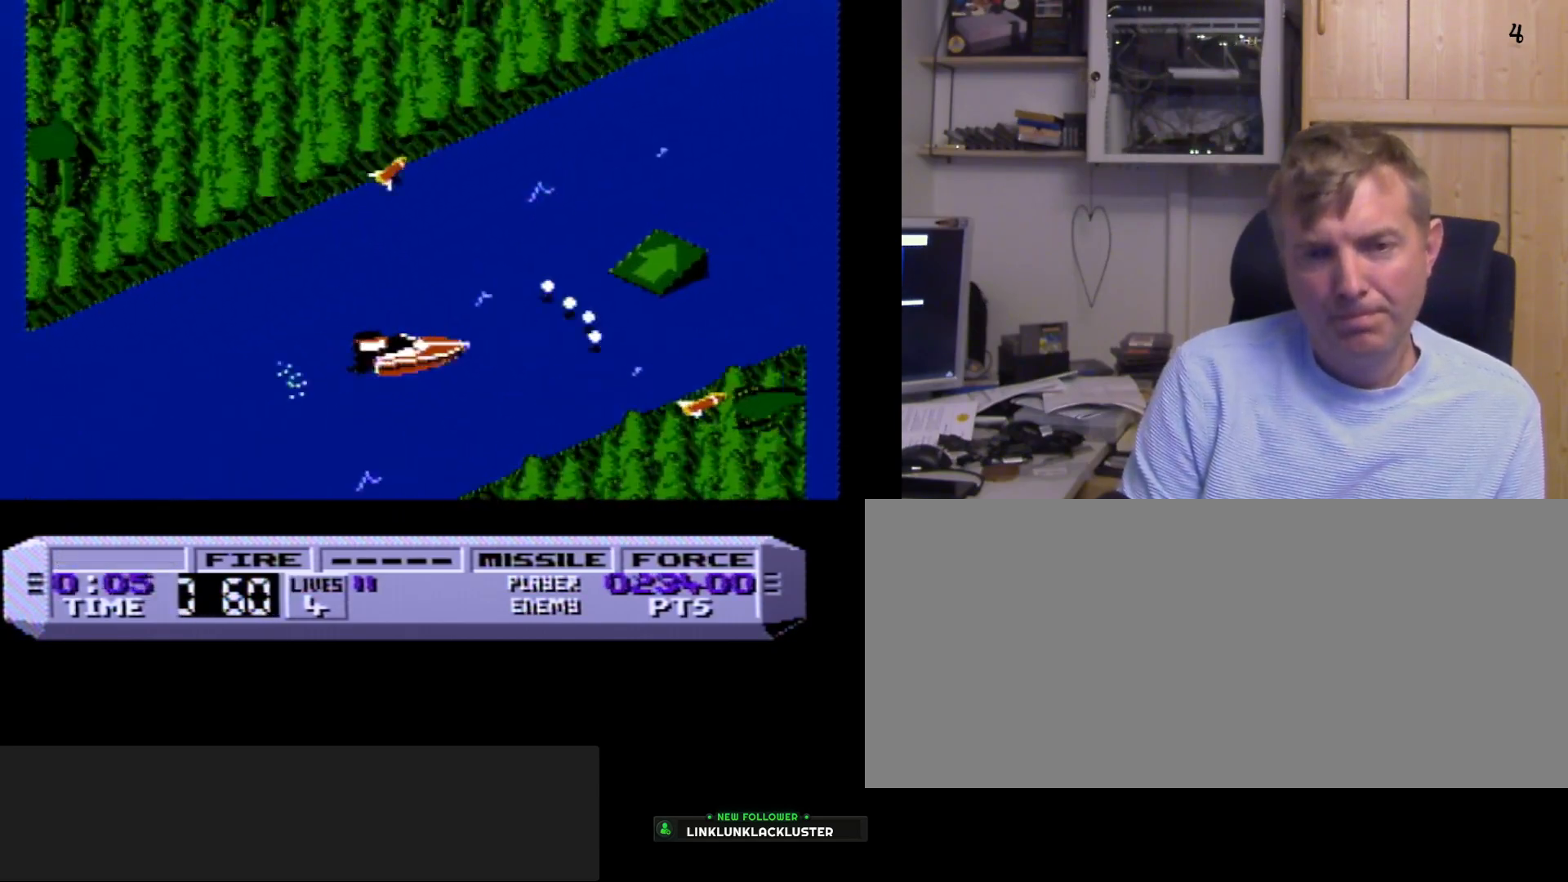
{"buttons": ["B"], "events": [[67, "DPAD_LEFT", "down"], [83, "A", "down"], [183, "DPAD_LEFT", "up"], [233, "A", "up"]]}
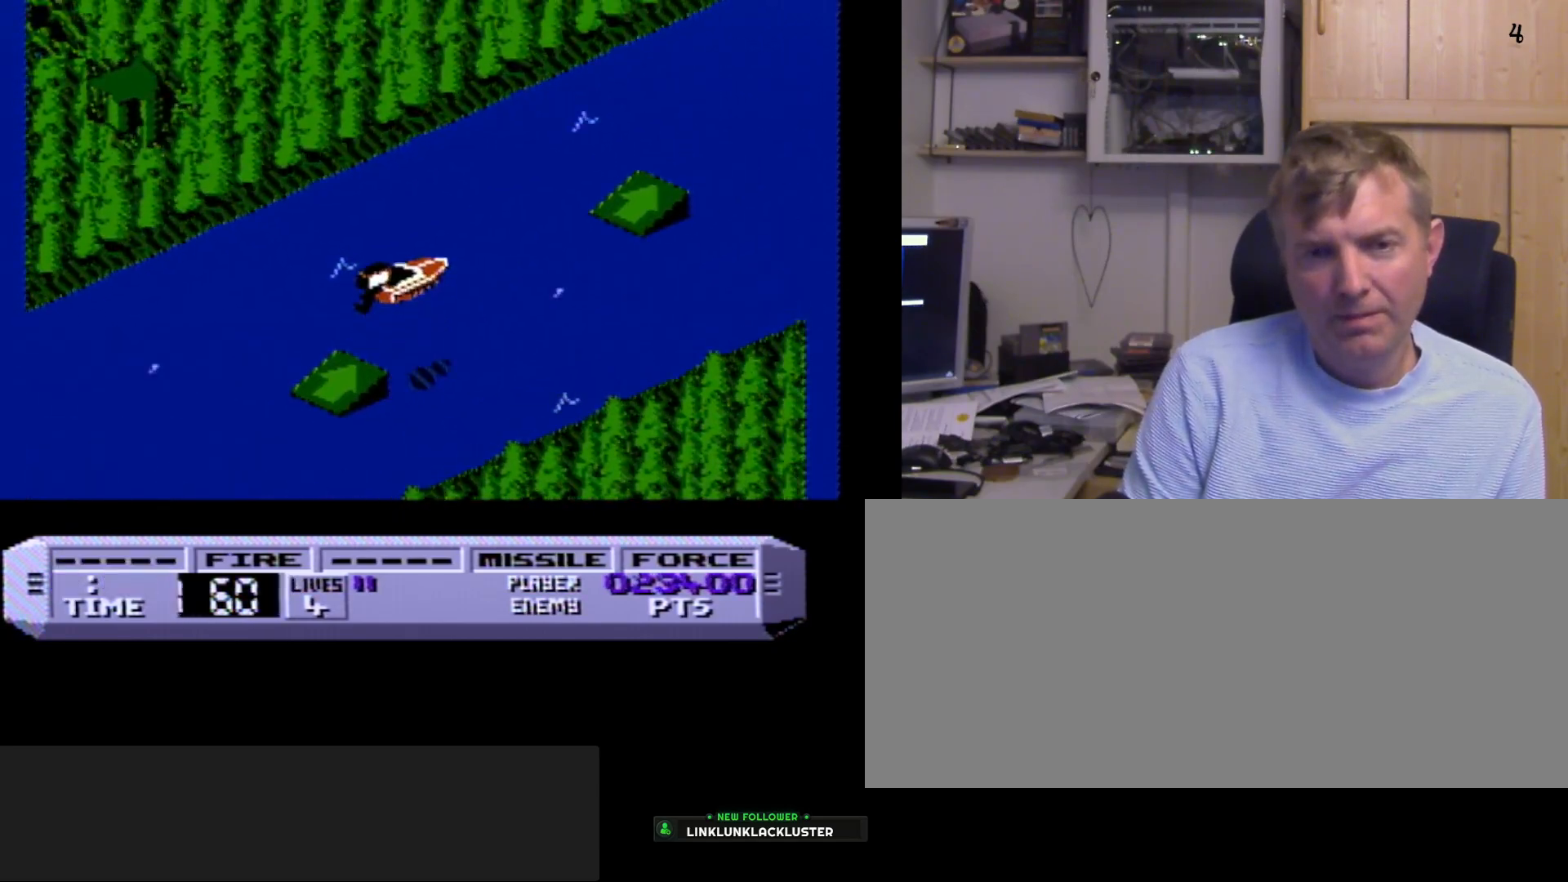
{"buttons": ["B", "DPAD_RIGHT"], "events": [[233, "DPAD_LEFT", "down"], [333, "DPAD_LEFT", "up"], [467, "DPAD_RIGHT", "down"]]}
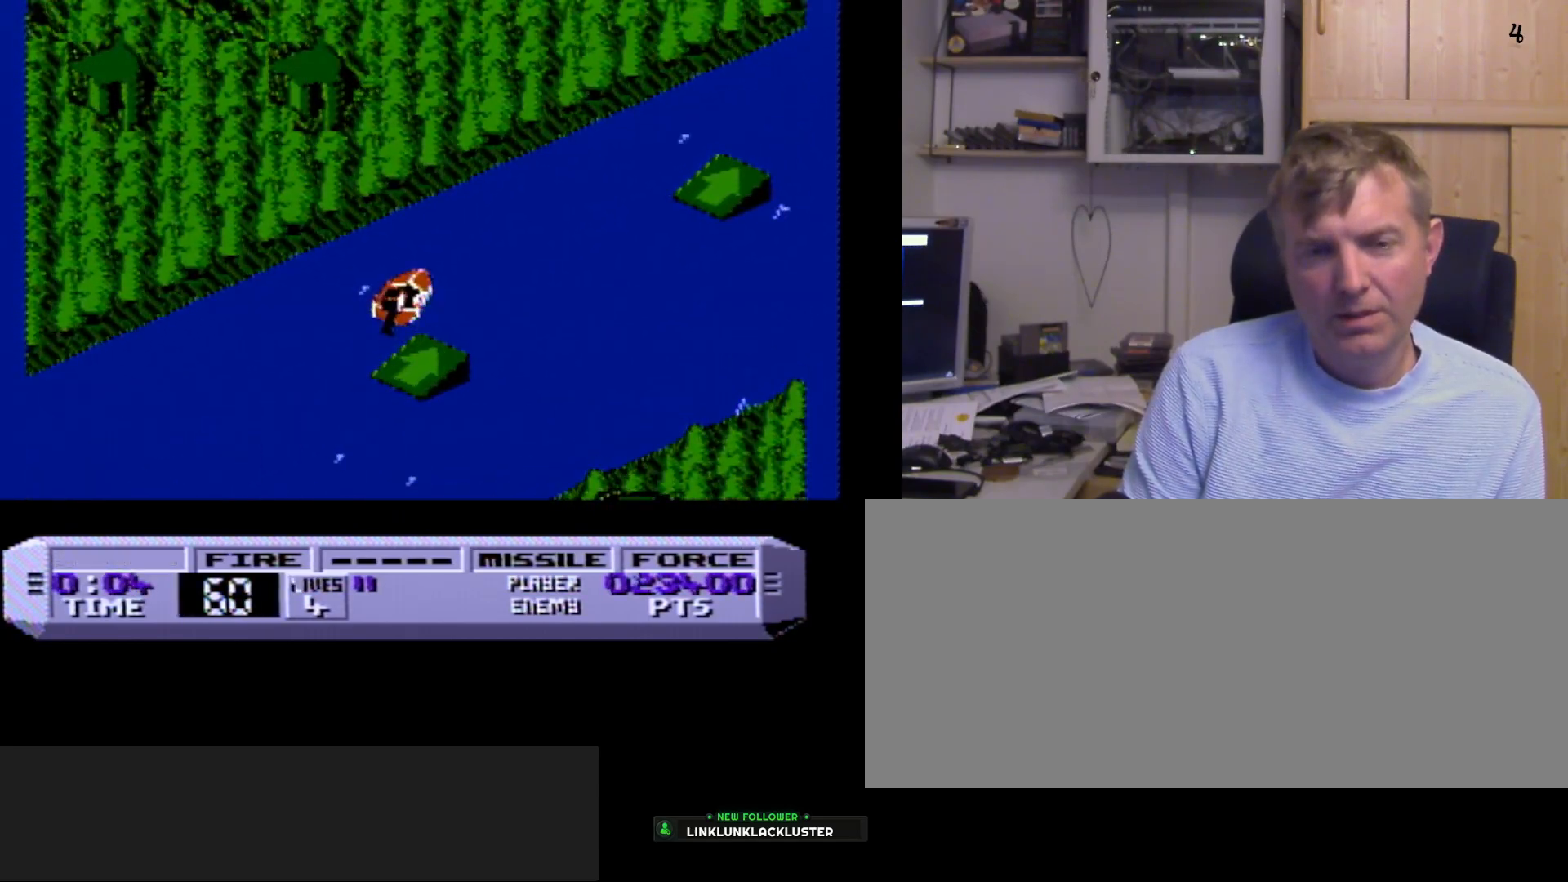
{"buttons": ["B"], "events": [[83, "DPAD_RIGHT", "up"], [250, "DPAD_LEFT", "down"], [367, "DPAD_LEFT", "up"]]}
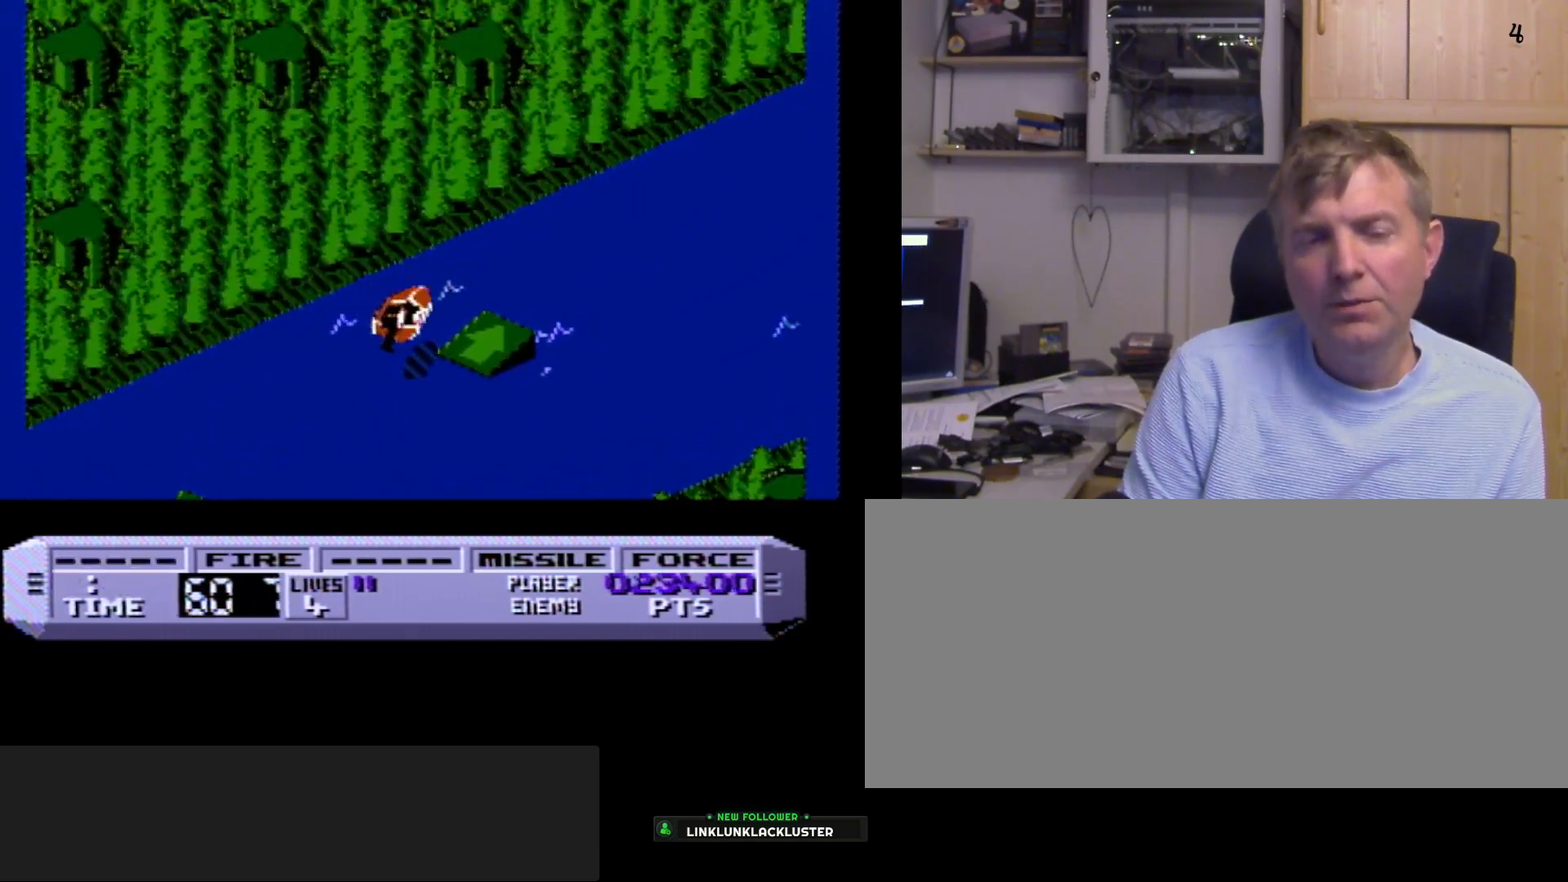
{"buttons": ["B"], "events": [[17, "DPAD_RIGHT", "down"], [283, "DPAD_RIGHT", "up"]]}
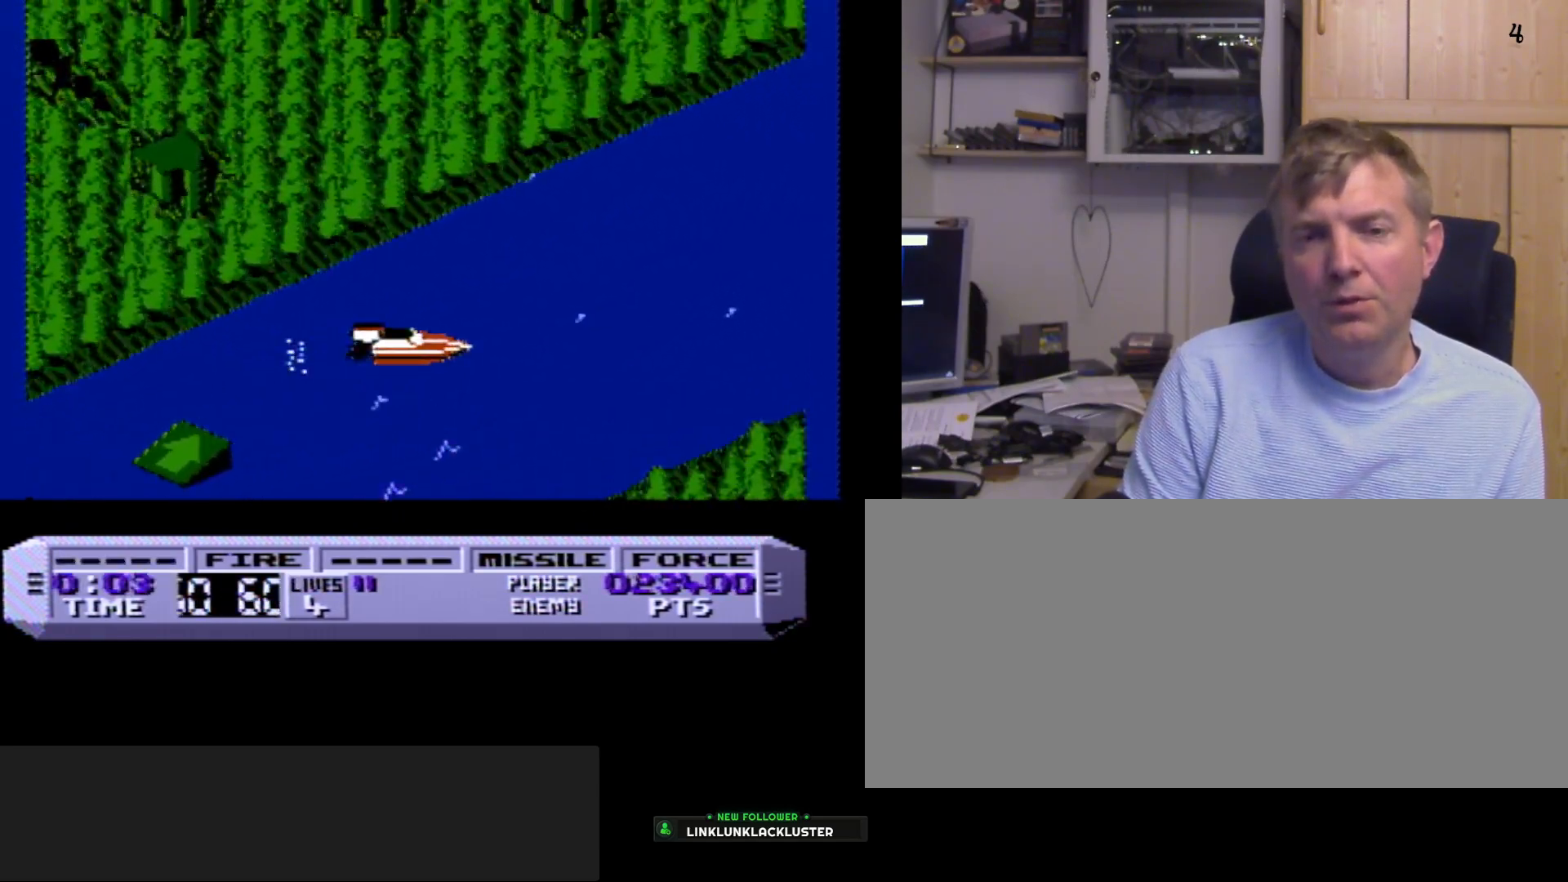
{"buttons": ["B", "DPAD_LEFT"], "events": [[50, "A", "down"], [50, "DPAD_LEFT", "down"], [150, "A", "up"], [150, "DPAD_LEFT", "up"], [317, "A", "down"], [433, "DPAD_LEFT", "down"], [467, "A", "up"]]}
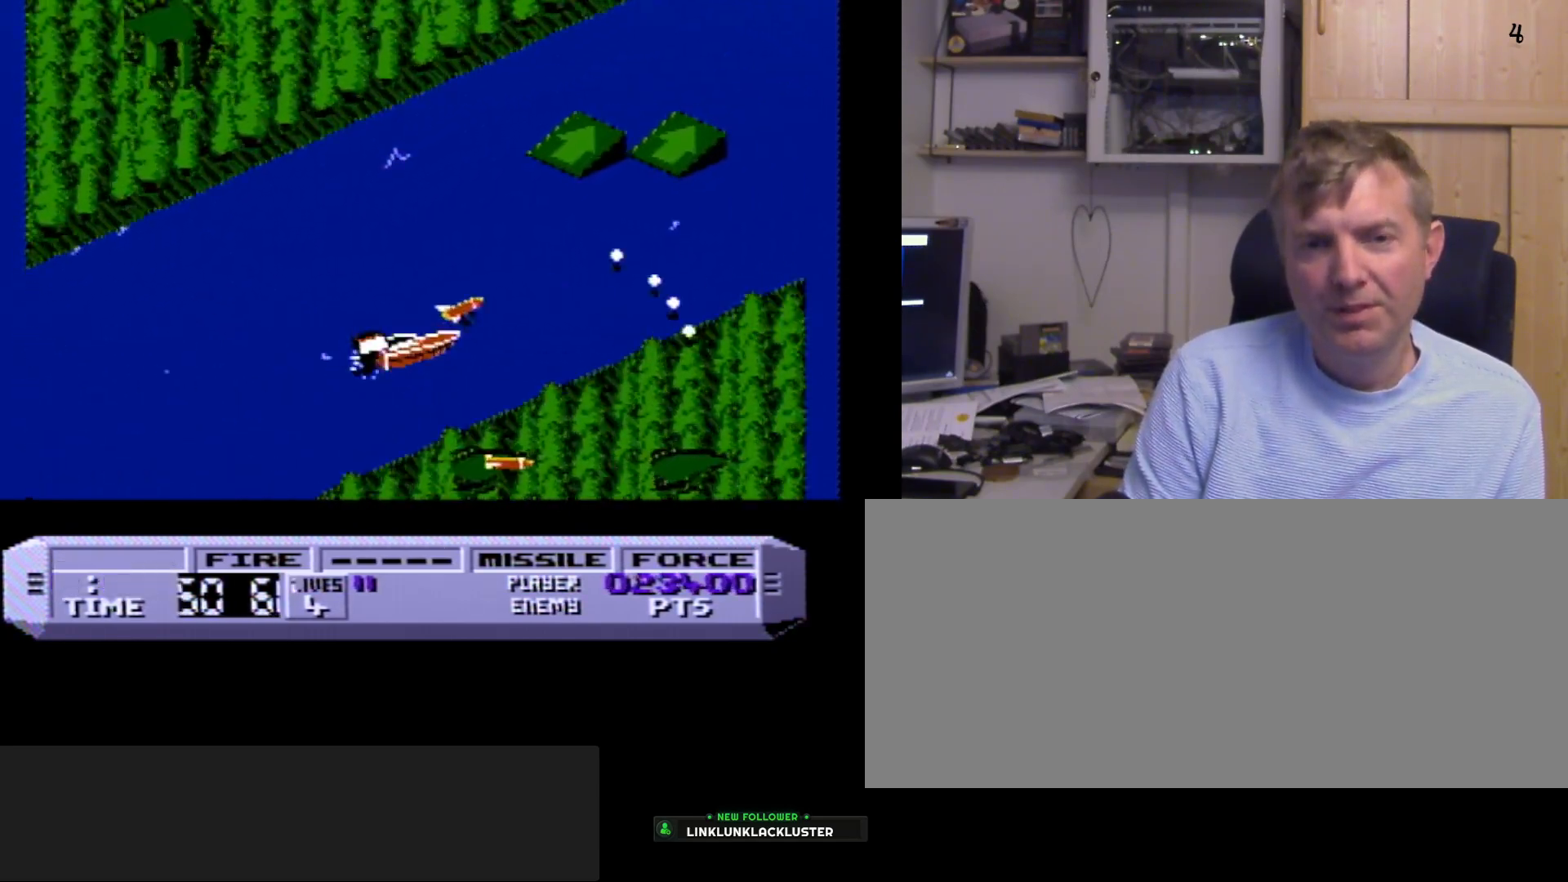
{"buttons": ["B"], "events": [[83, "DPAD_LEFT", "up"], [267, "A", "down"], [383, "A", "up"]]}
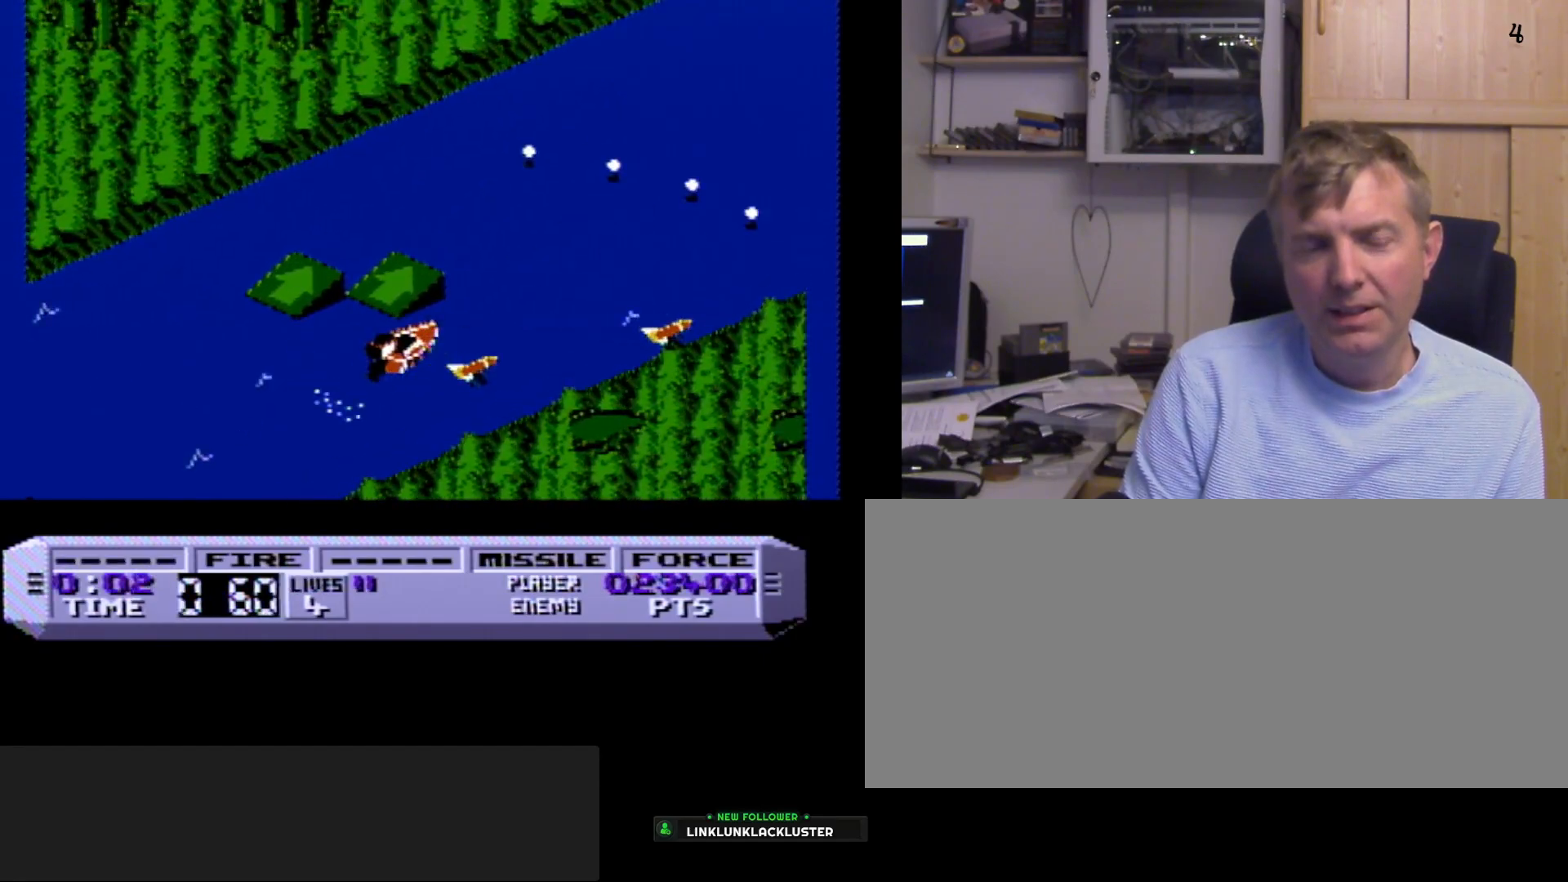
{"buttons": ["A", "B", "DPAD_RIGHT"], "events": [[233, "A", "down"], [367, "A", "up"], [450, "DPAD_RIGHT", "down"], [500, "A", "down"]]}
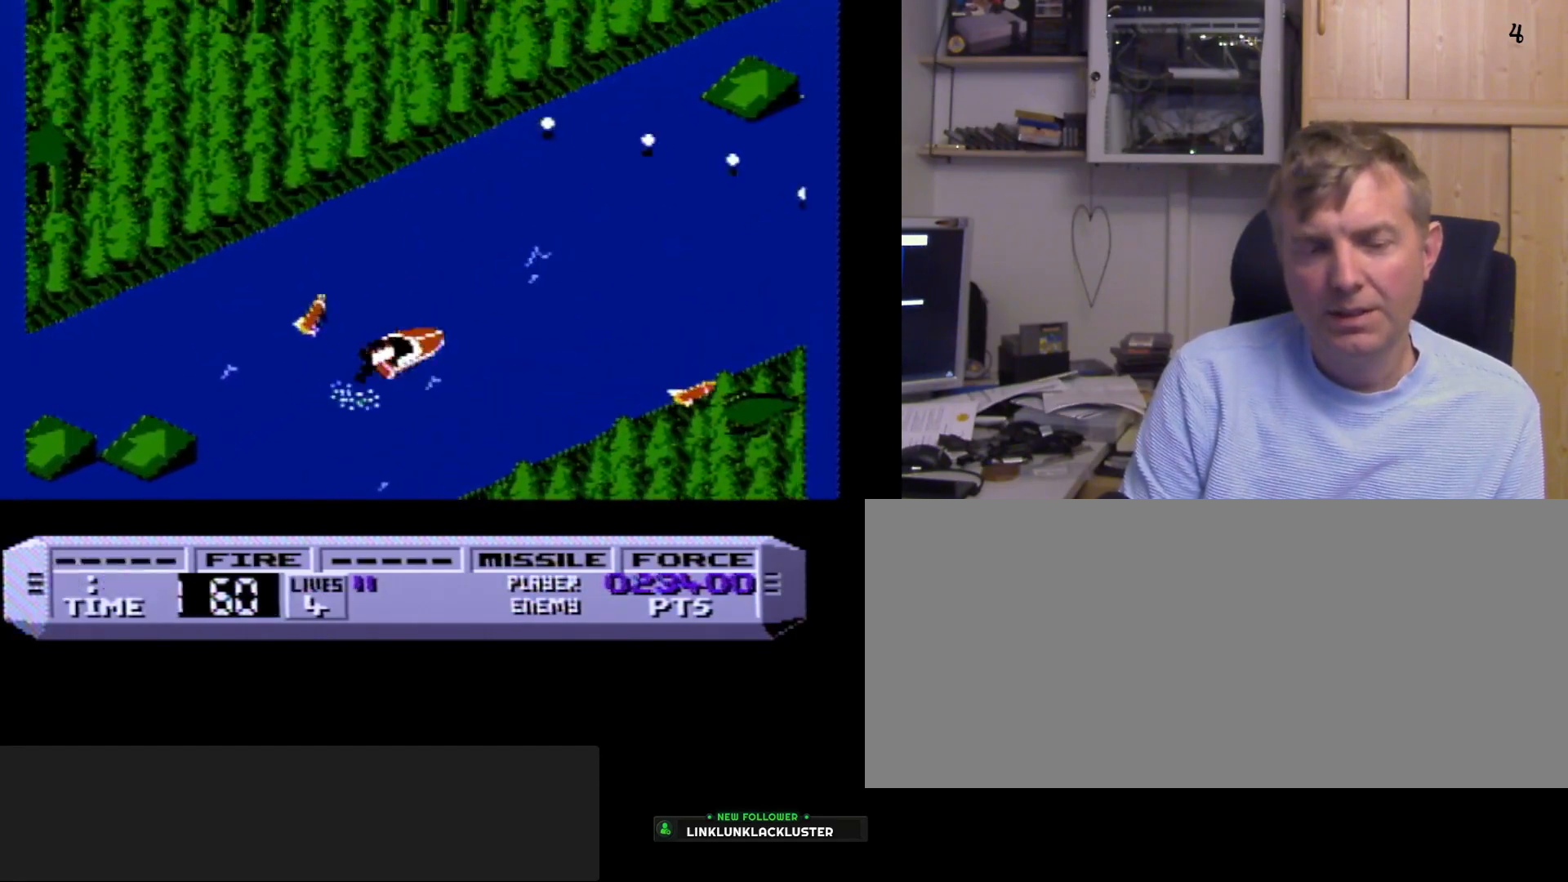
{"buttons": ["B"], "events": [[67, "DPAD_RIGHT", "up"], [217, "DPAD_LEFT", "down"], [300, "A", "up"], [333, "DPAD_LEFT", "up"]]}
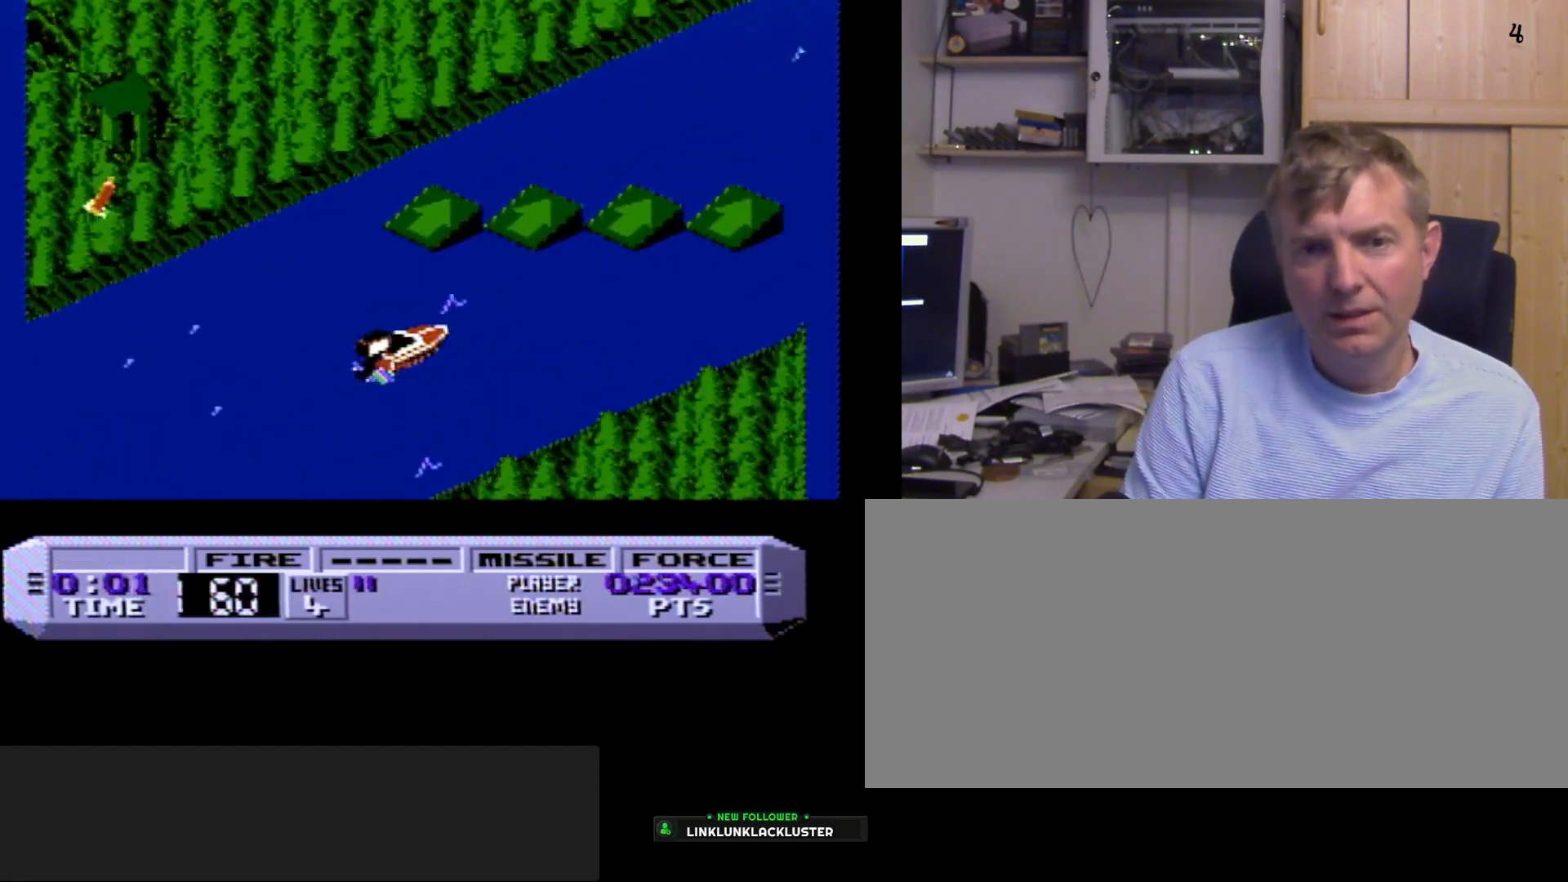
{"buttons": ["B"], "events": []}
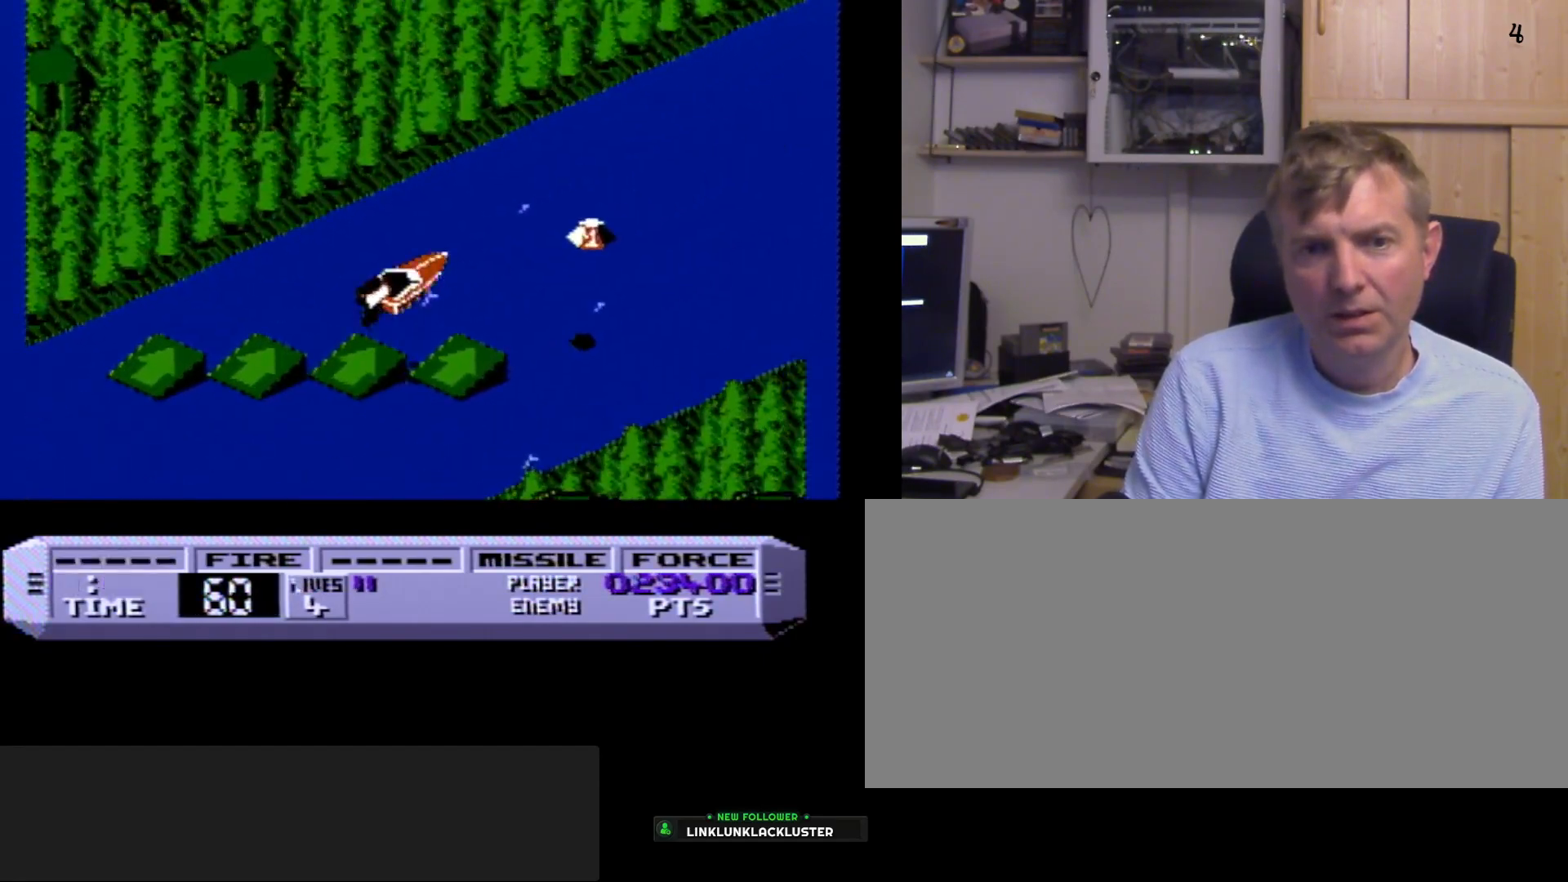
{"buttons": ["B"], "events": []}
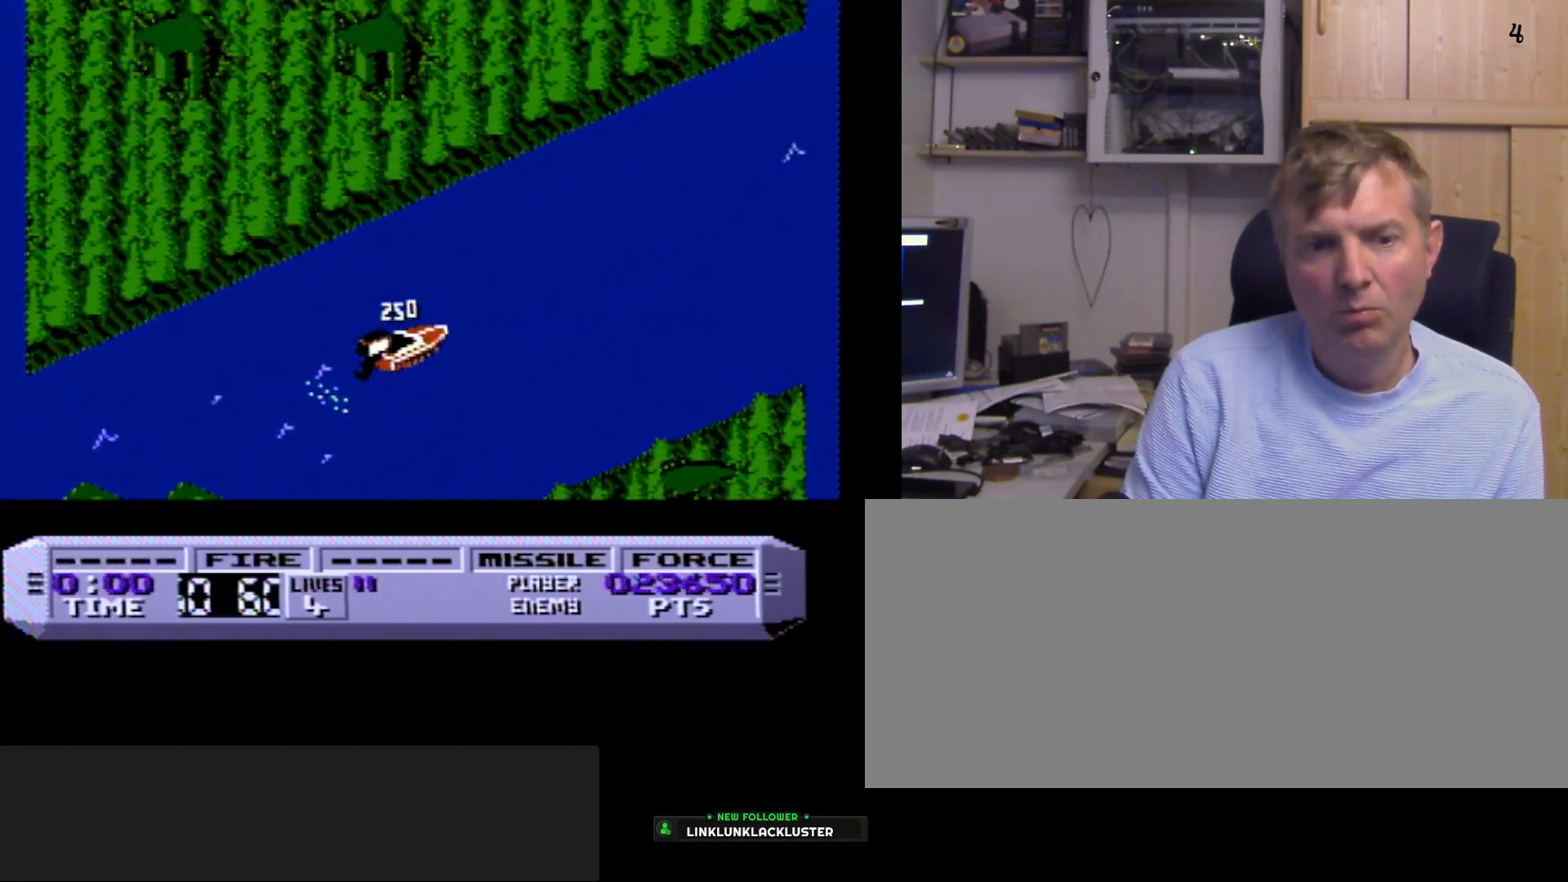
{"buttons": ["B", "DPAD_LEFT"], "events": [[133, "DPAD_RIGHT", "down"], [267, "DPAD_RIGHT", "up"], [333, "A", "down"], [433, "A", "up"], [483, "DPAD_LEFT", "down"]]}
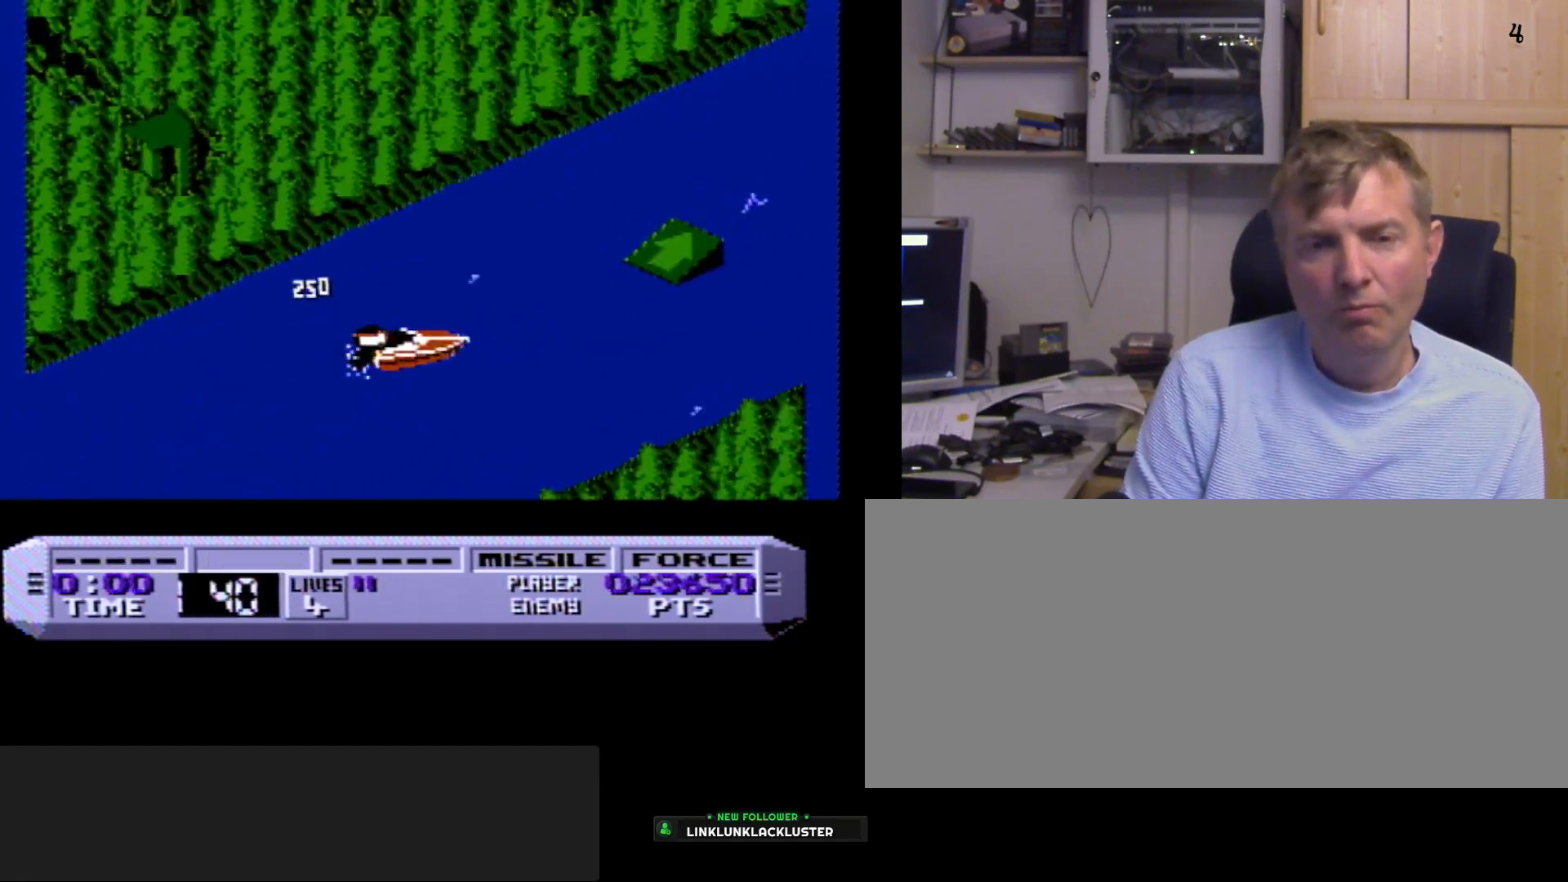
{"buttons": ["B"], "events": [[150, "DPAD_LEFT", "up"]]}